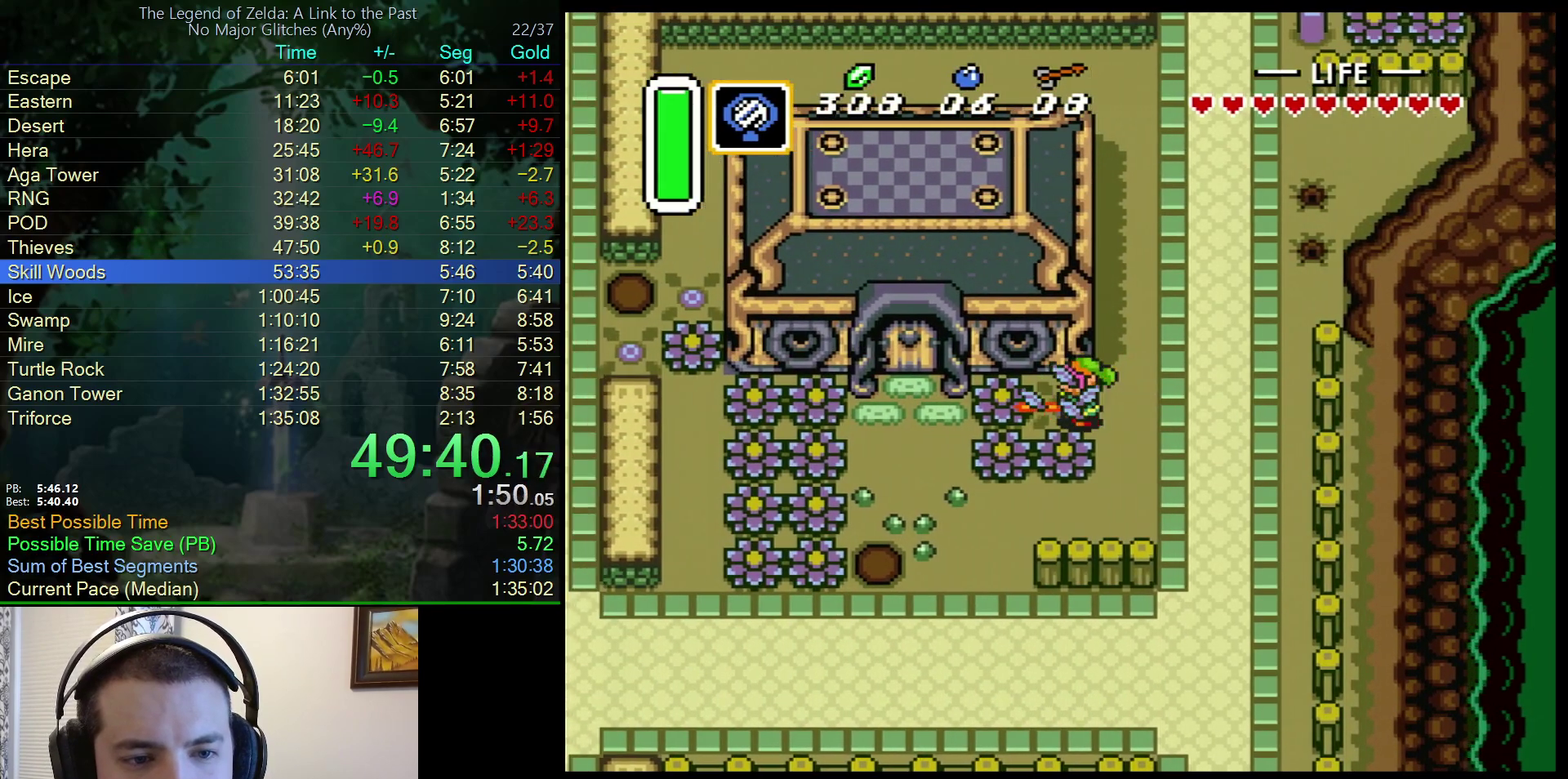
Gameplay with a controller (Nintendo layout); each line is a JSON object with the inputs held at the frame after it. "events" lists button and stick changes between this image and that frame as [ms after this image, input, new state], when the widget could be followed in between. Not read: L3 R3.
{"buttons": ["DPAD_UP"], "events": [[183, "DPAD_UP", "down"], [233, "A", "up"]]}
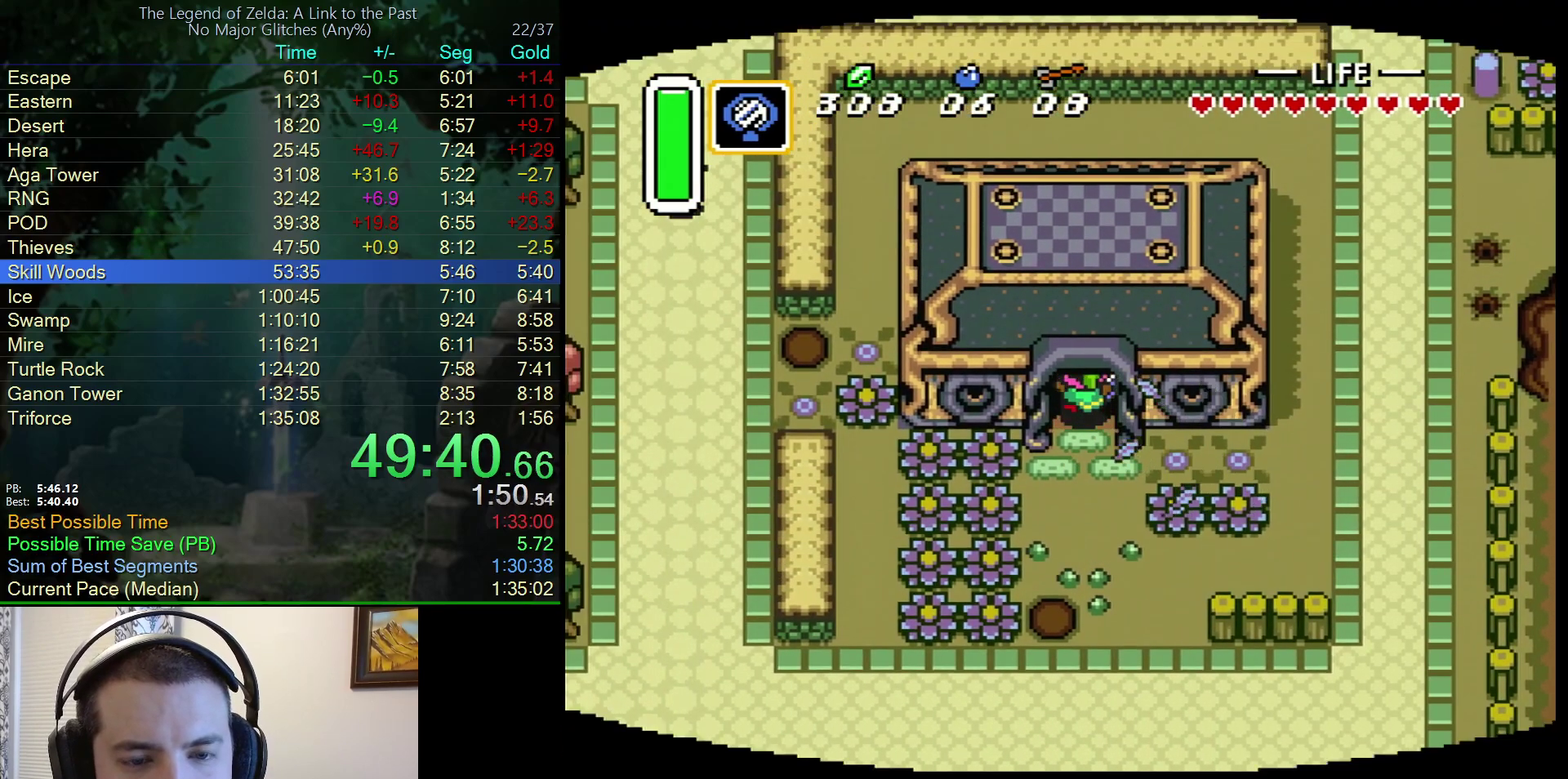
{"buttons": ["DPAD_UP"], "events": []}
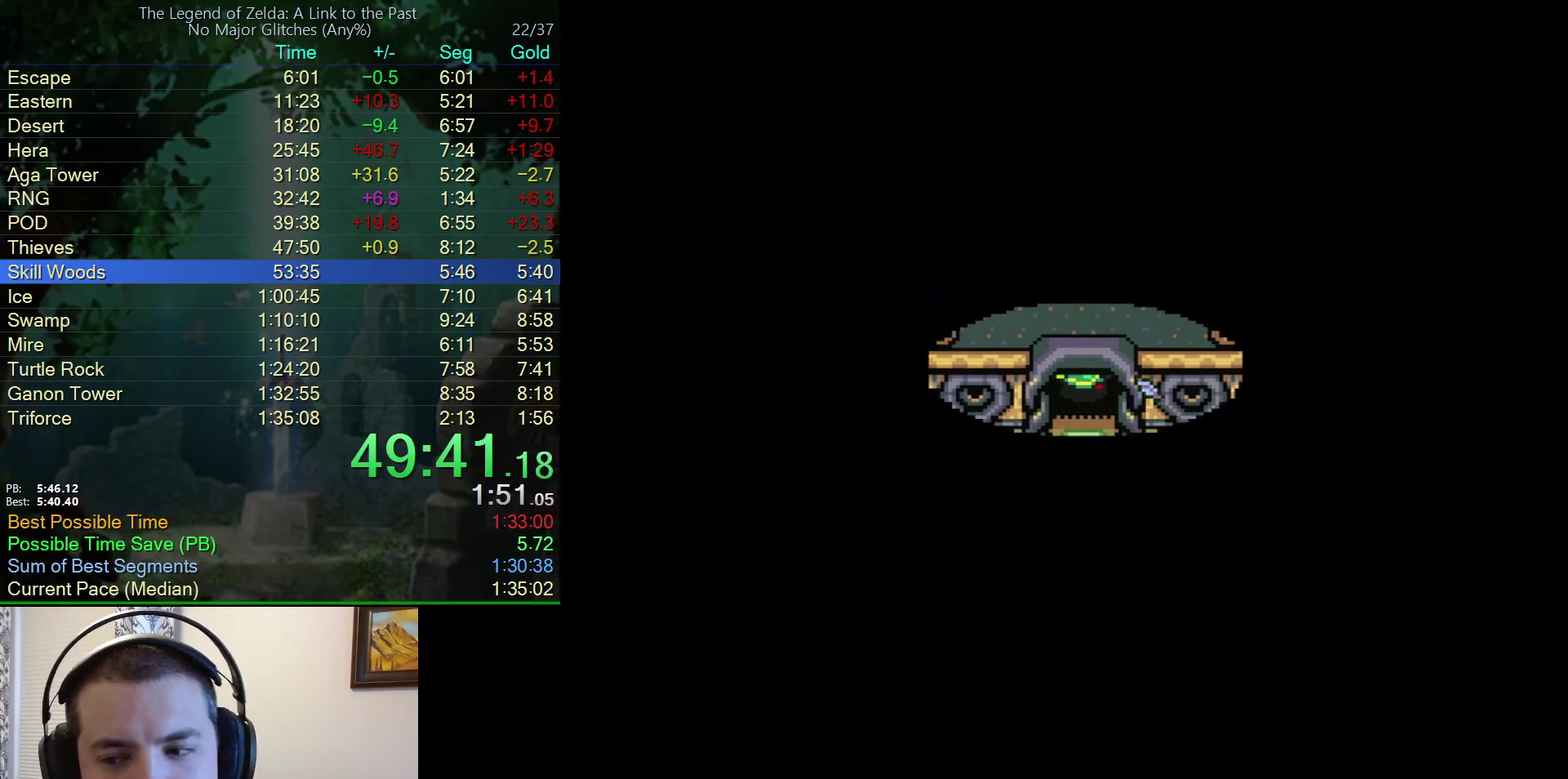
{"buttons": ["DPAD_UP"], "events": []}
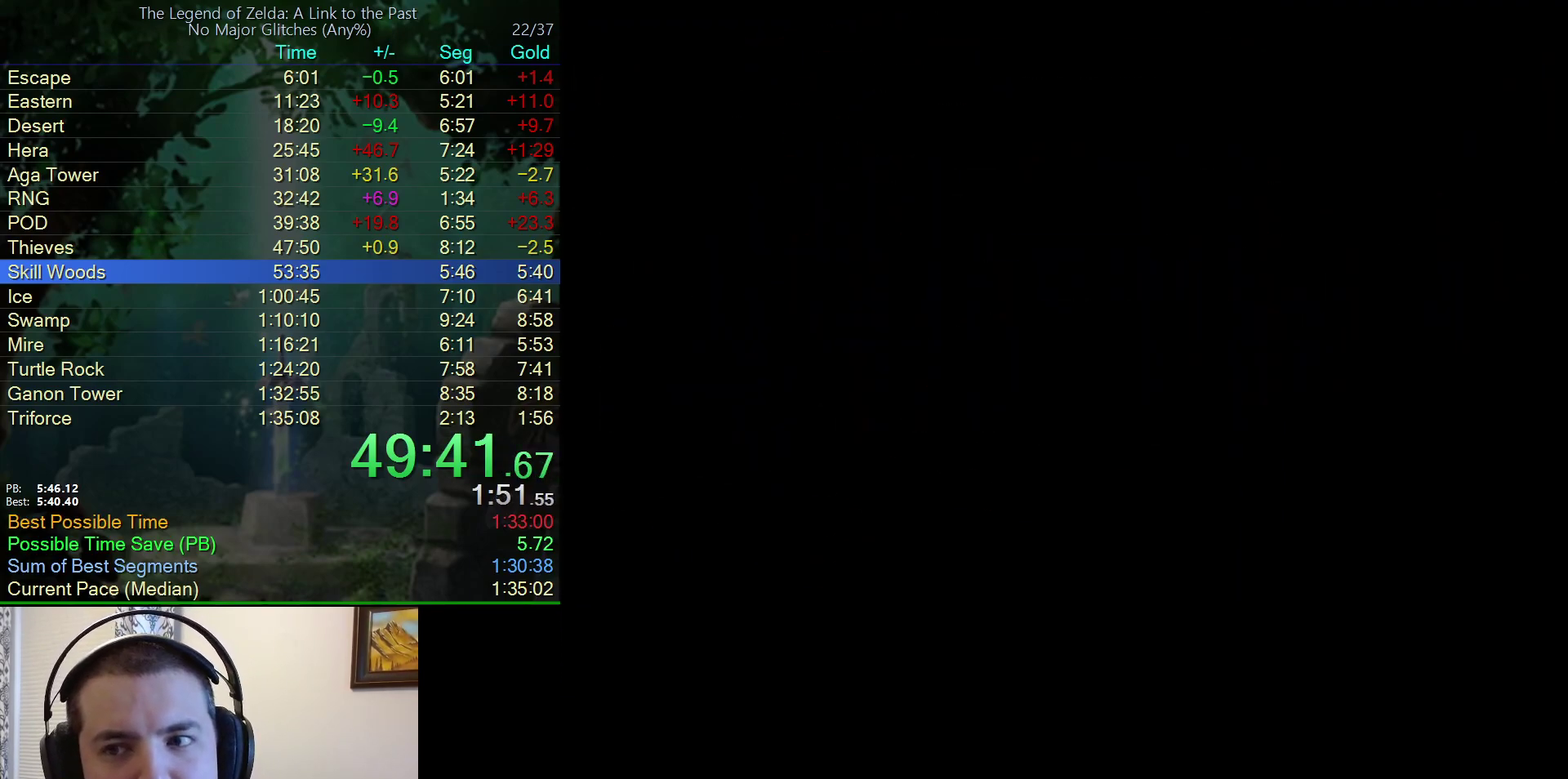
{"buttons": ["DPAD_UP"], "events": []}
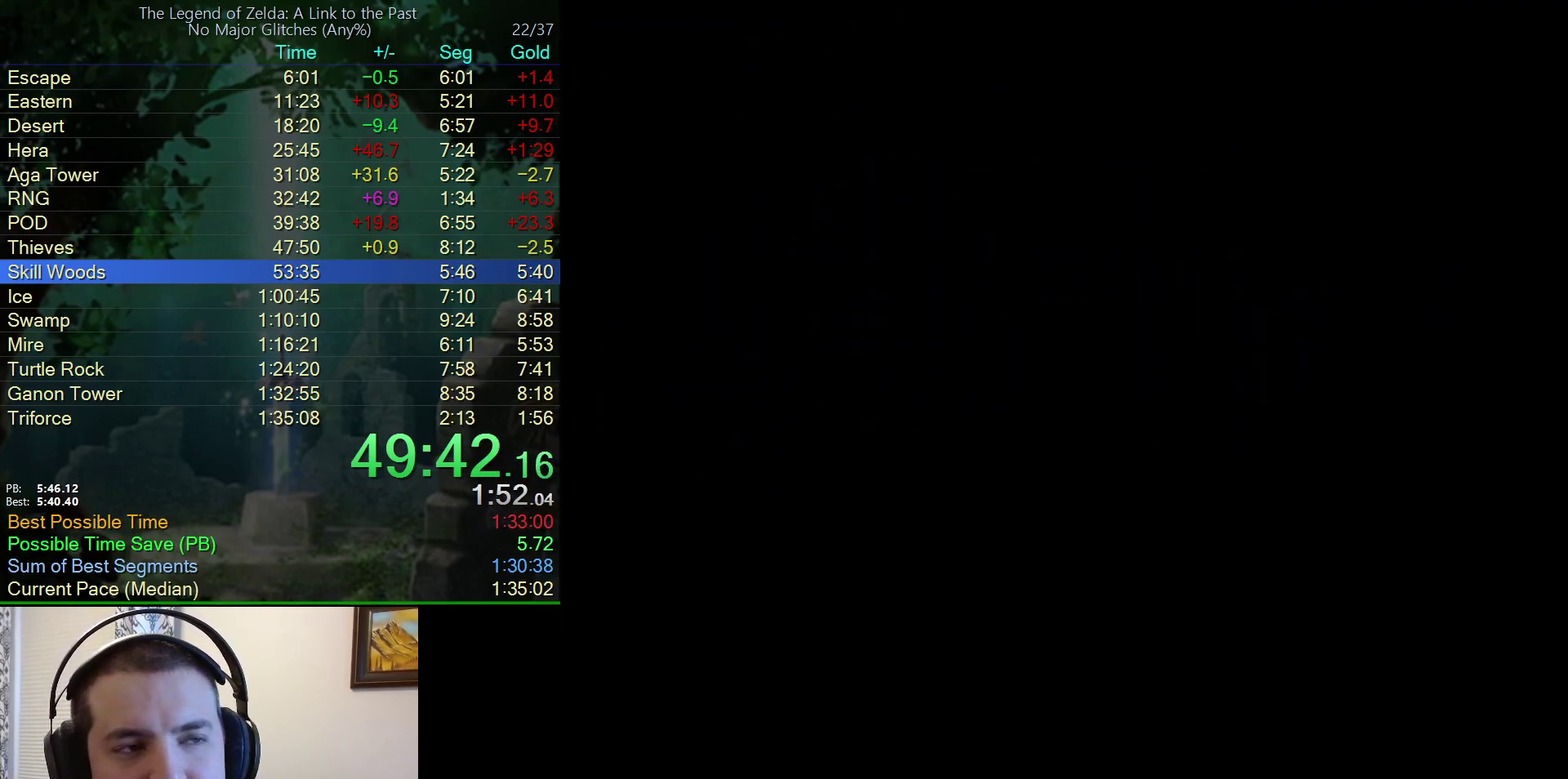
{"buttons": ["DPAD_UP", "DPAD_LEFT"], "events": [[33, "DPAD_UP", "up"], [83, "DPAD_UP", "down"], [117, "DPAD_LEFT", "down"], [183, "DPAD_UP", "up"], [283, "DPAD_UP", "down"]]}
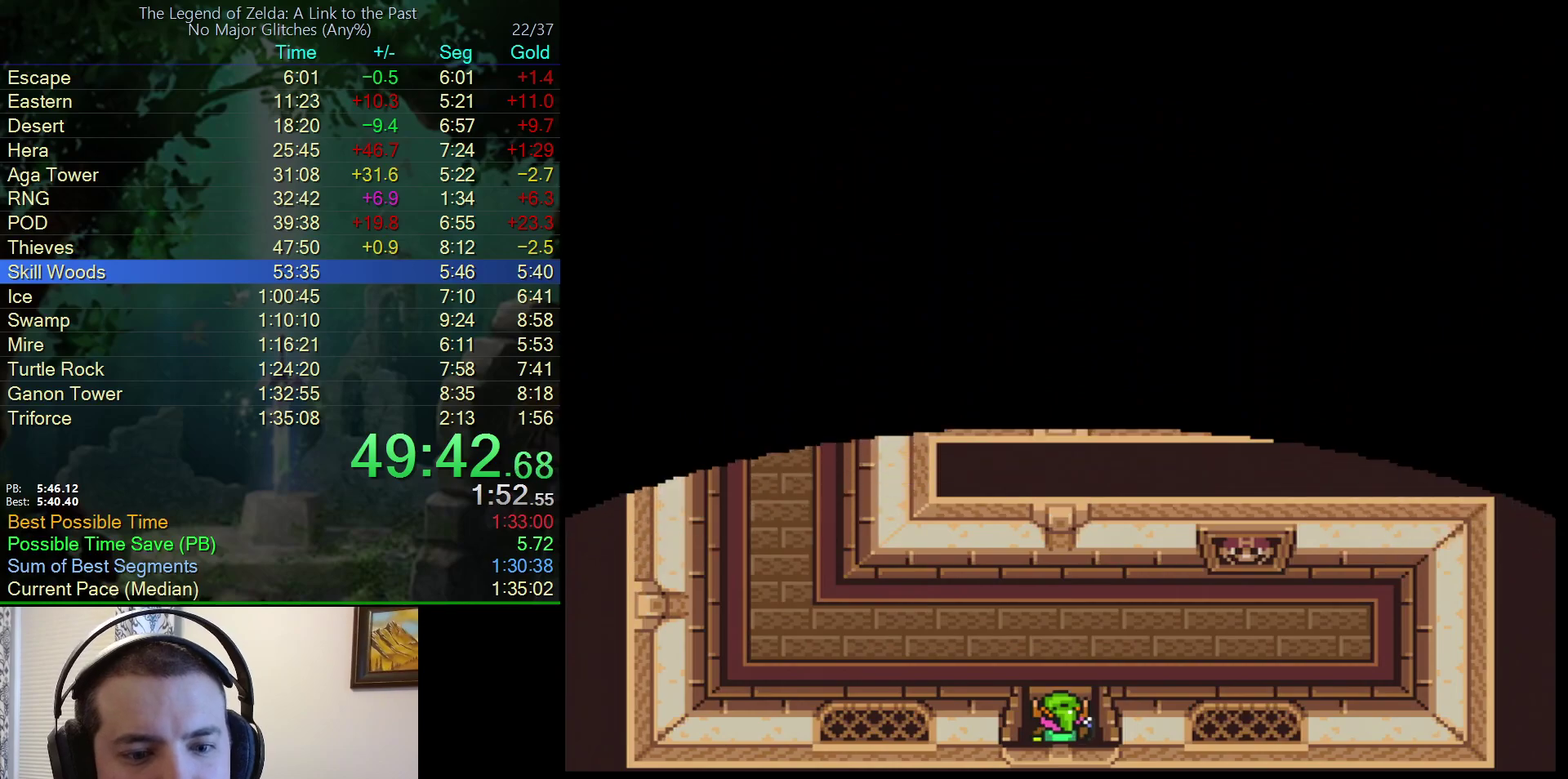
{"buttons": ["DPAD_LEFT"], "events": [[367, "DPAD_UP", "up"]]}
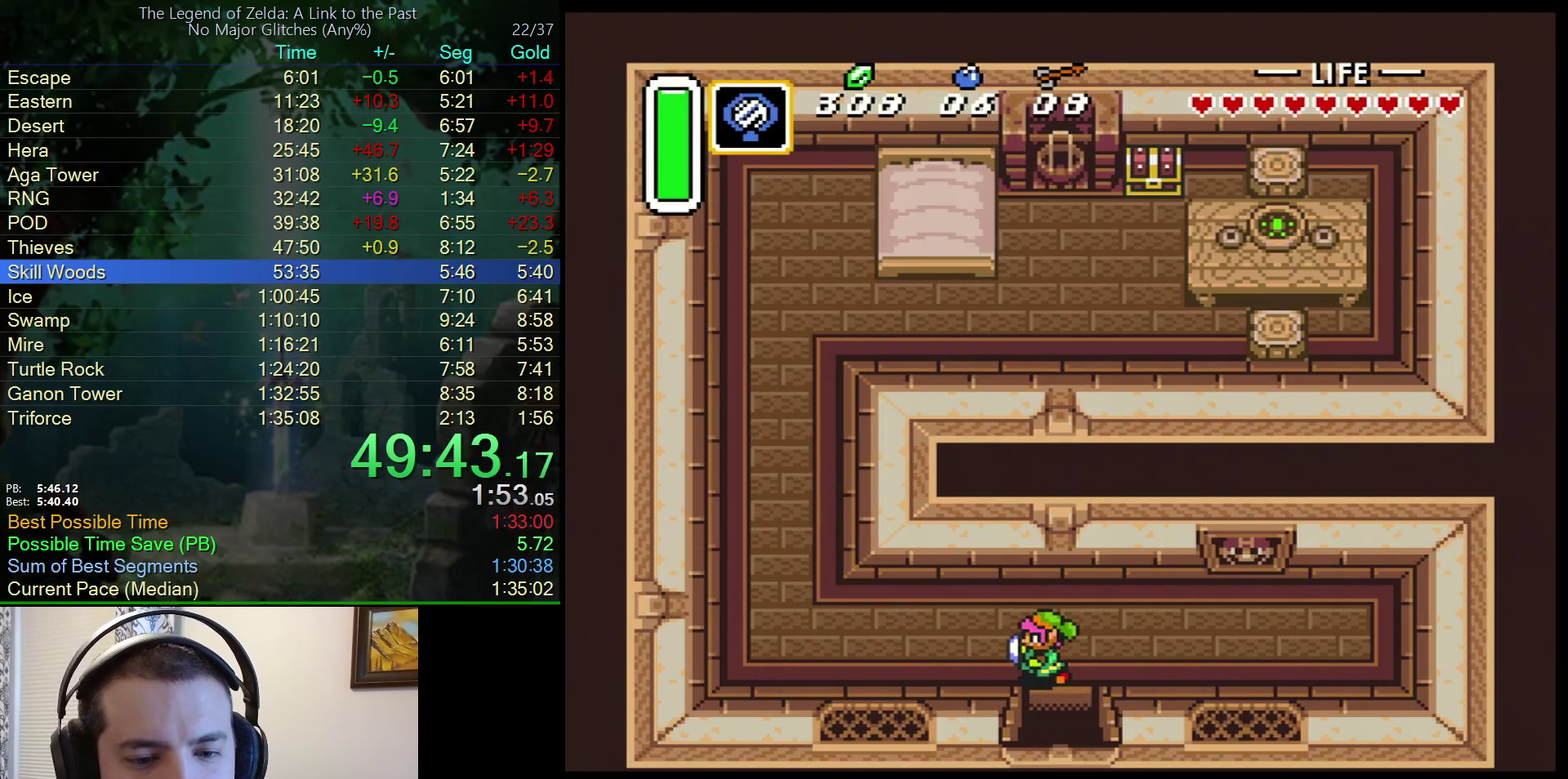
{"buttons": ["DPAD_LEFT"], "events": []}
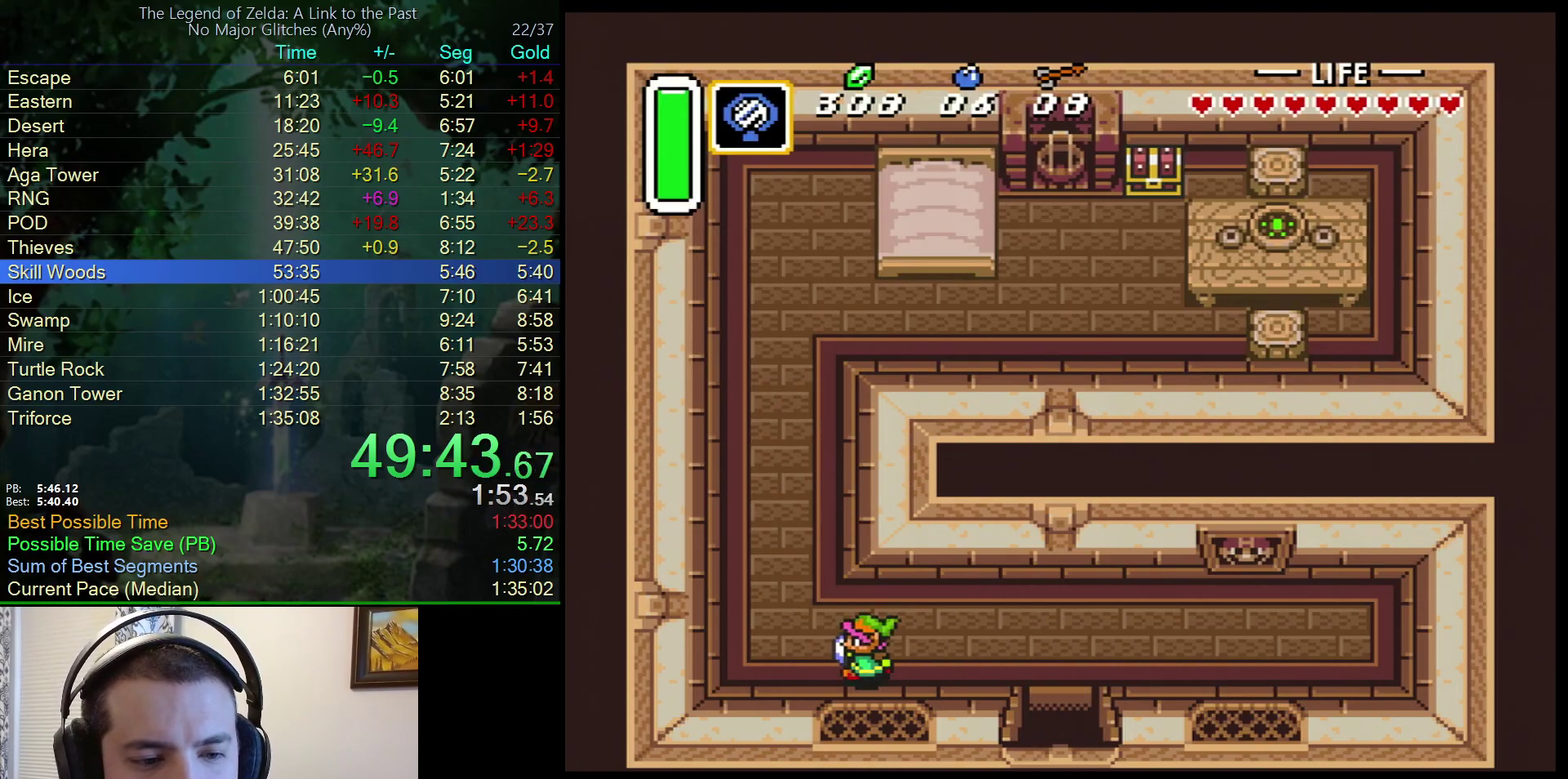
{"buttons": ["A", "DPAD_UP"], "events": [[183, "A", "down"], [250, "DPAD_LEFT", "up"], [333, "DPAD_UP", "down"]]}
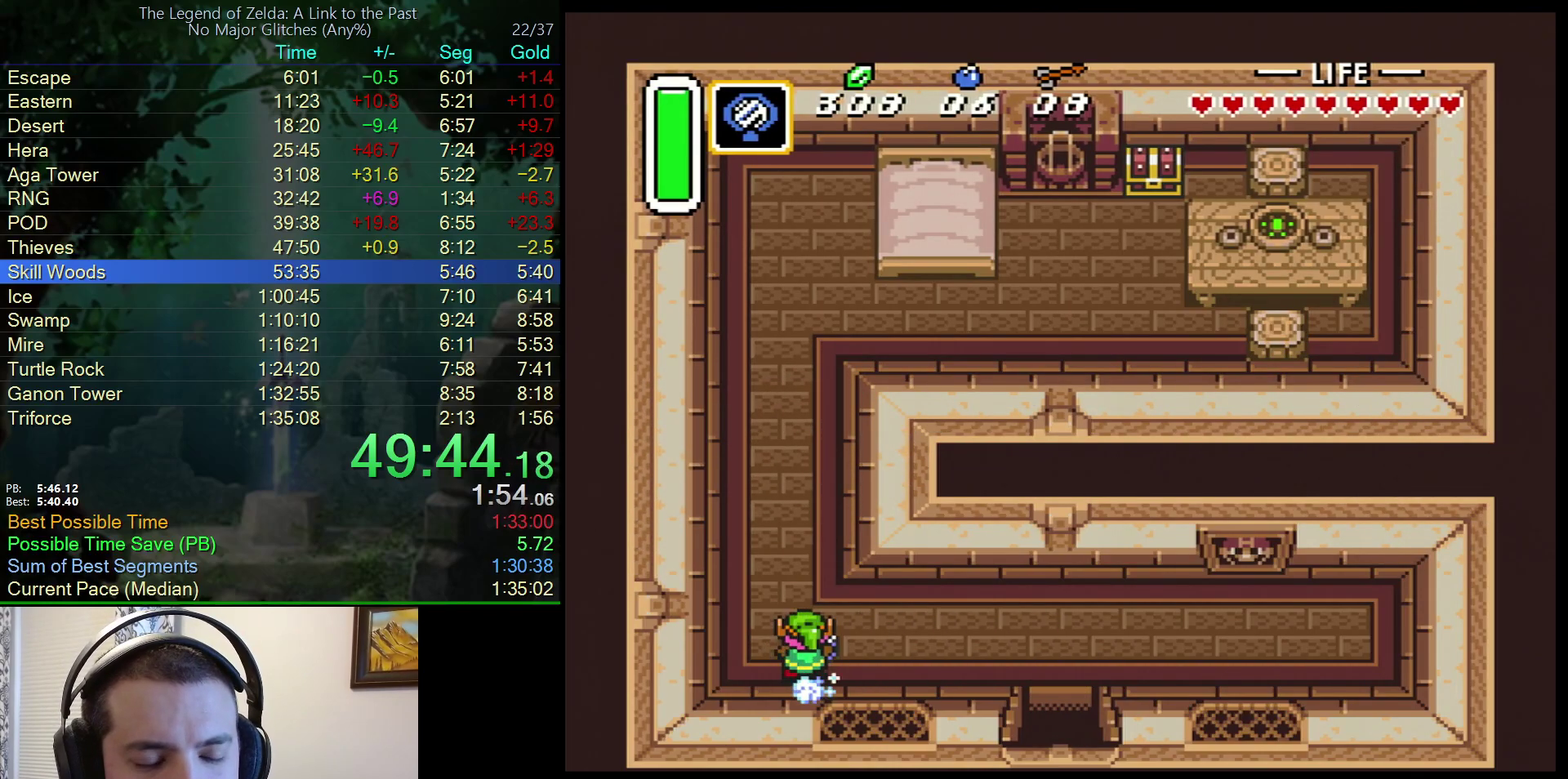
{"buttons": ["A", "DPAD_UP"], "events": []}
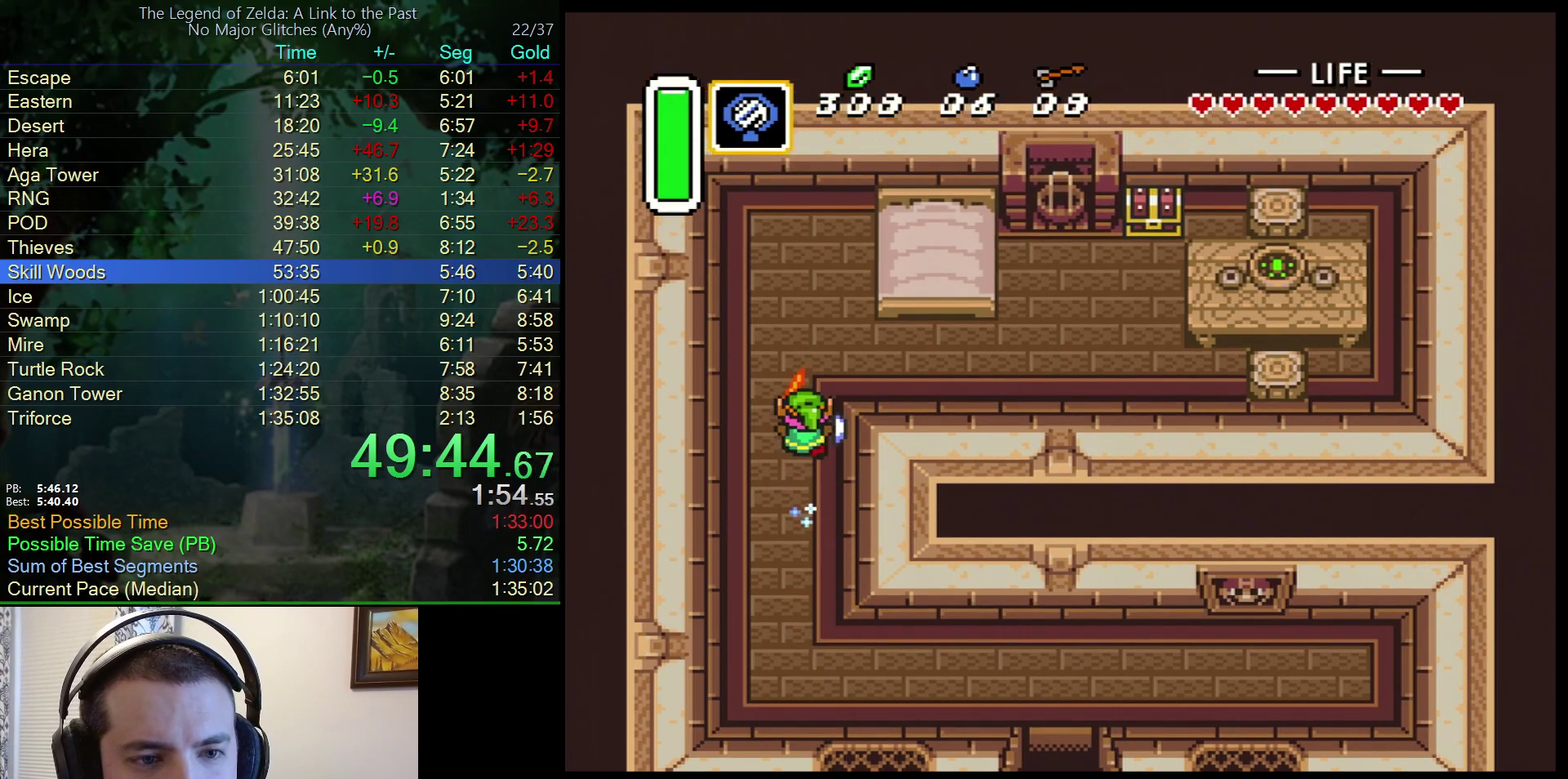
{"buttons": ["DPAD_RIGHT"], "events": [[100, "DPAD_RIGHT", "down"], [117, "A", "up"], [133, "DPAD_UP", "up"]]}
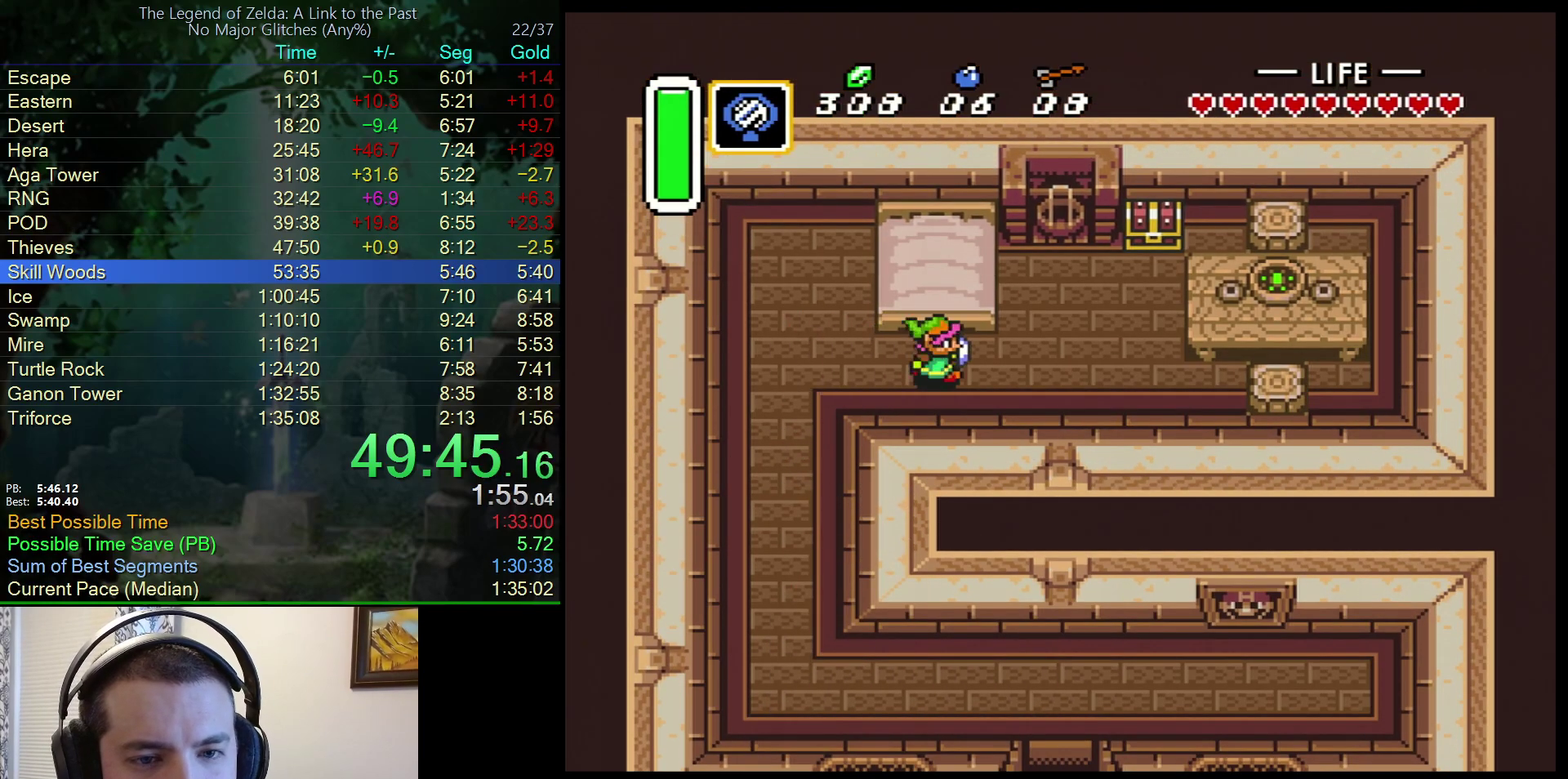
{"buttons": ["DPAD_UP", "DPAD_RIGHT"], "events": [[333, "DPAD_UP", "down"]]}
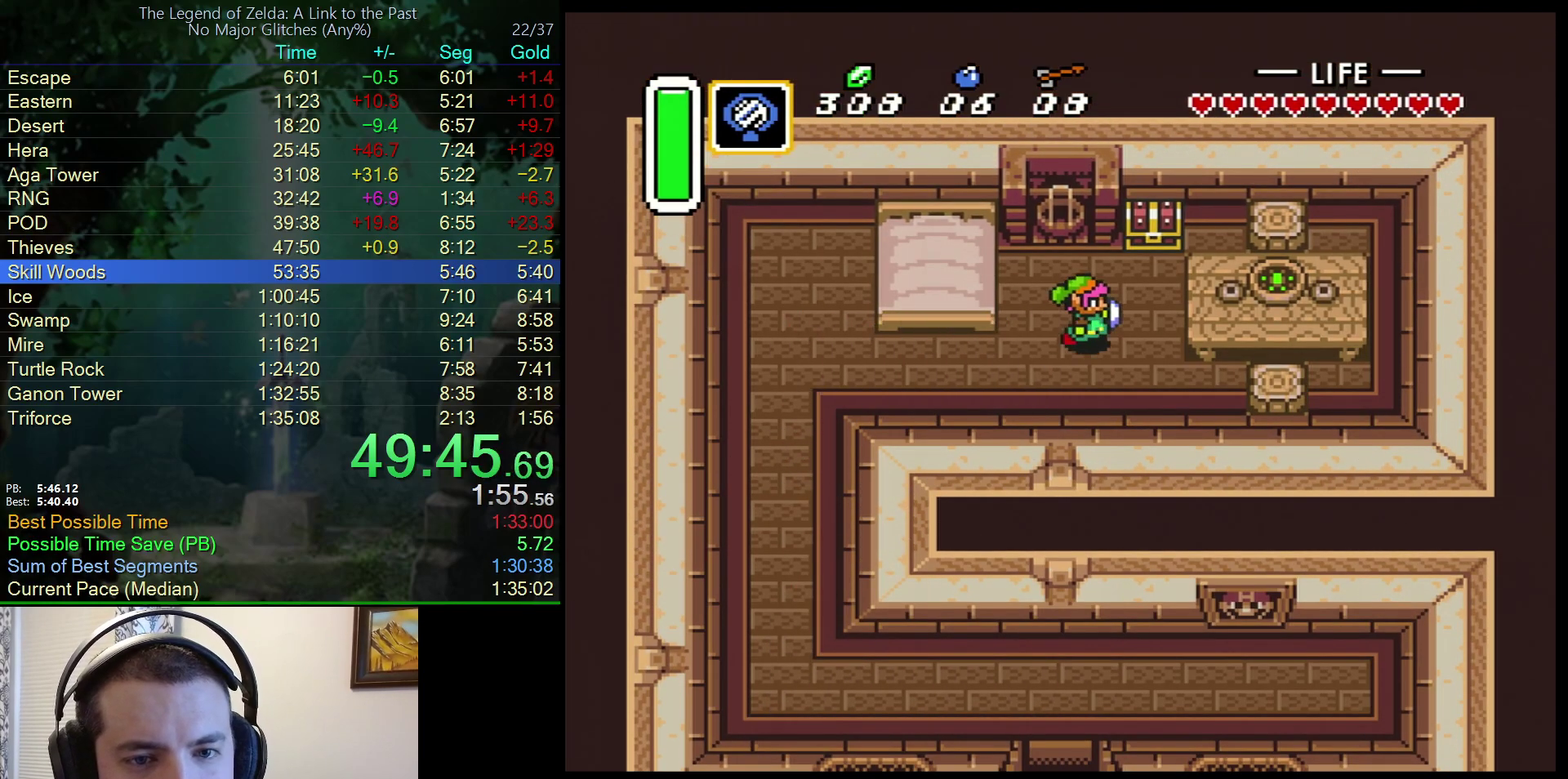
{"buttons": ["DPAD_LEFT"], "events": [[217, "DPAD_RIGHT", "up"], [400, "DPAD_LEFT", "down"], [400, "DPAD_UP", "up"]]}
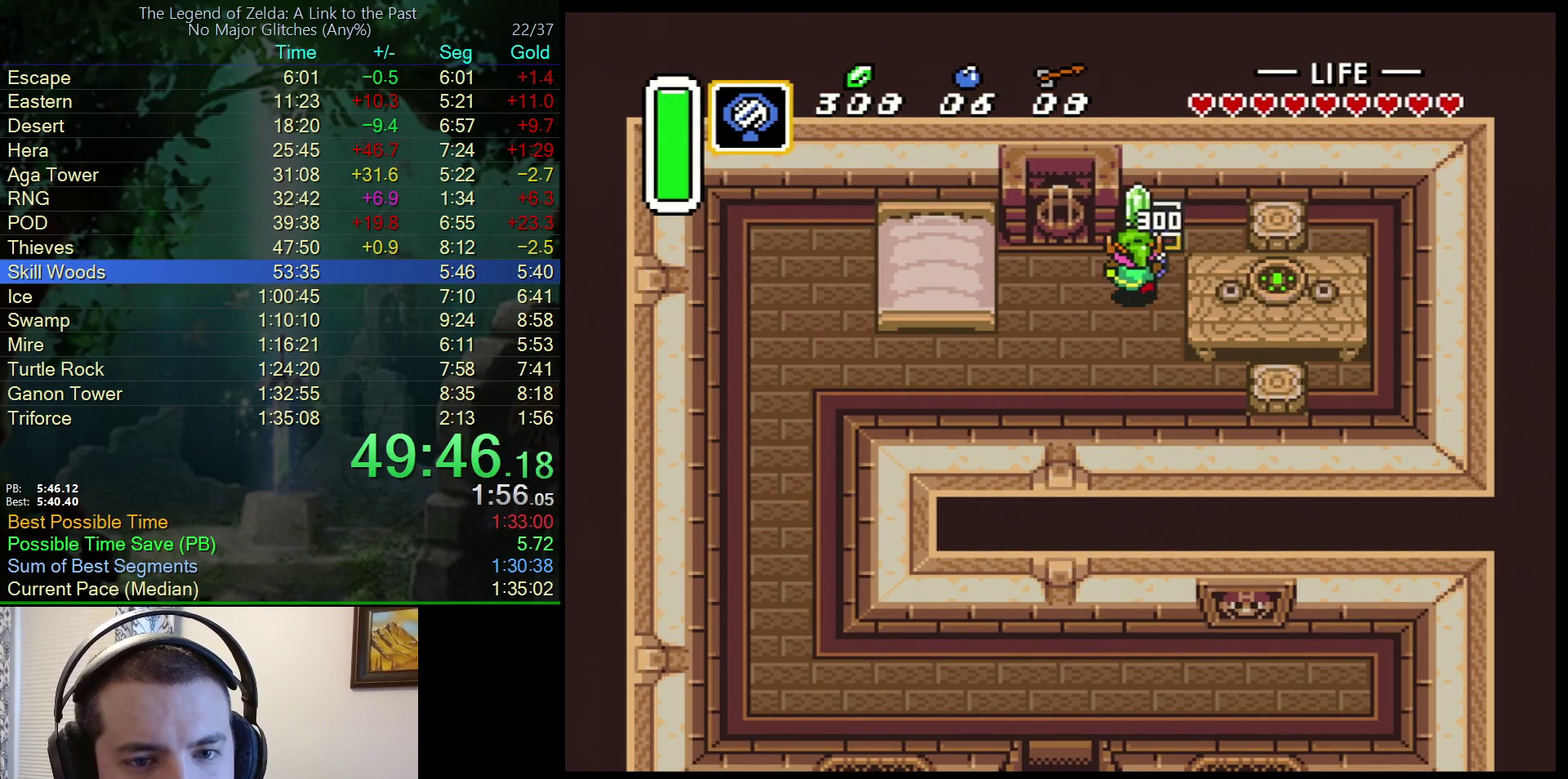
{"buttons": ["DPAD_DOWN", "DPAD_LEFT"], "events": [[17, "DPAD_DOWN", "down"]]}
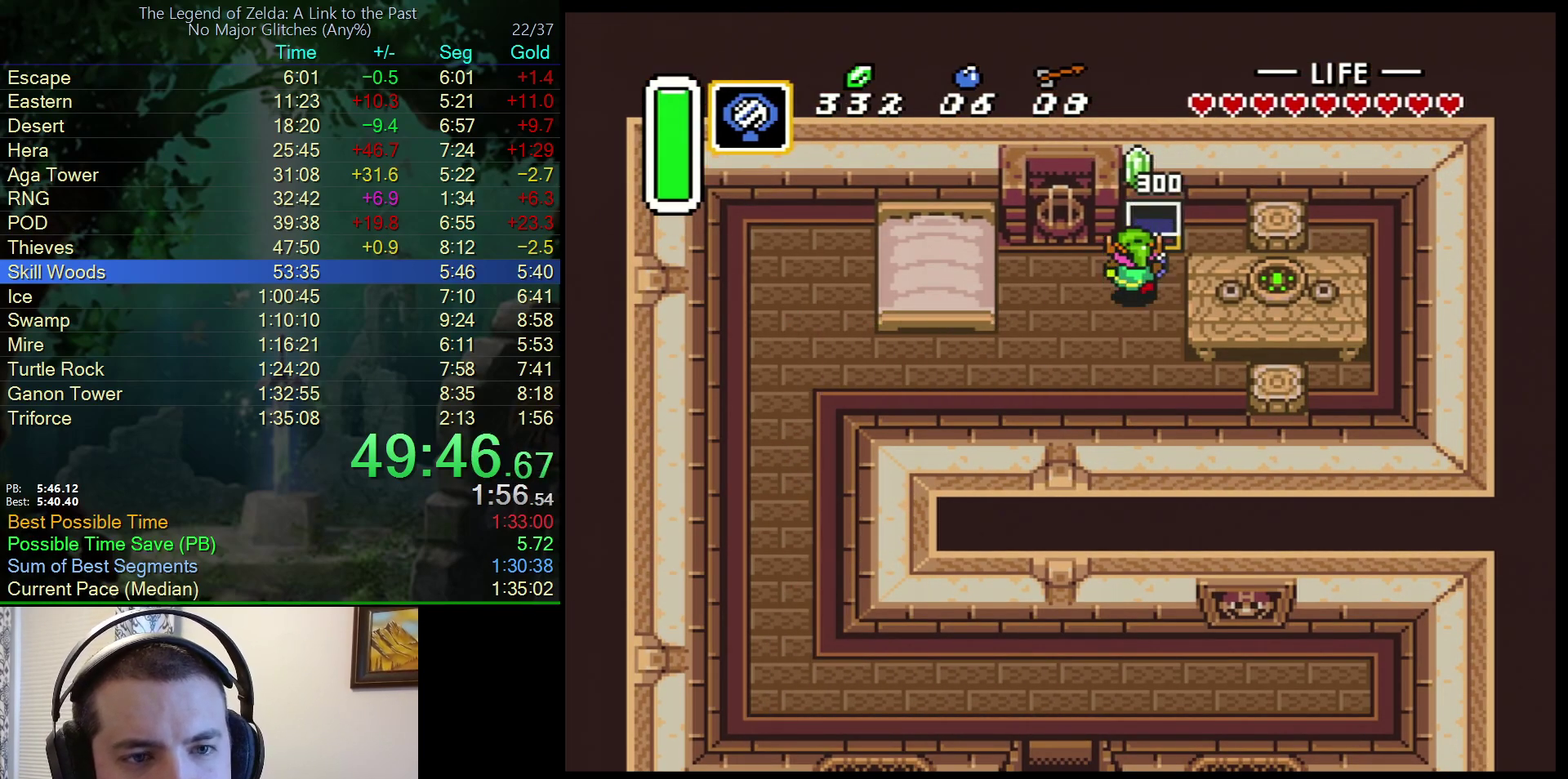
{"buttons": ["DPAD_DOWN", "DPAD_LEFT"], "events": []}
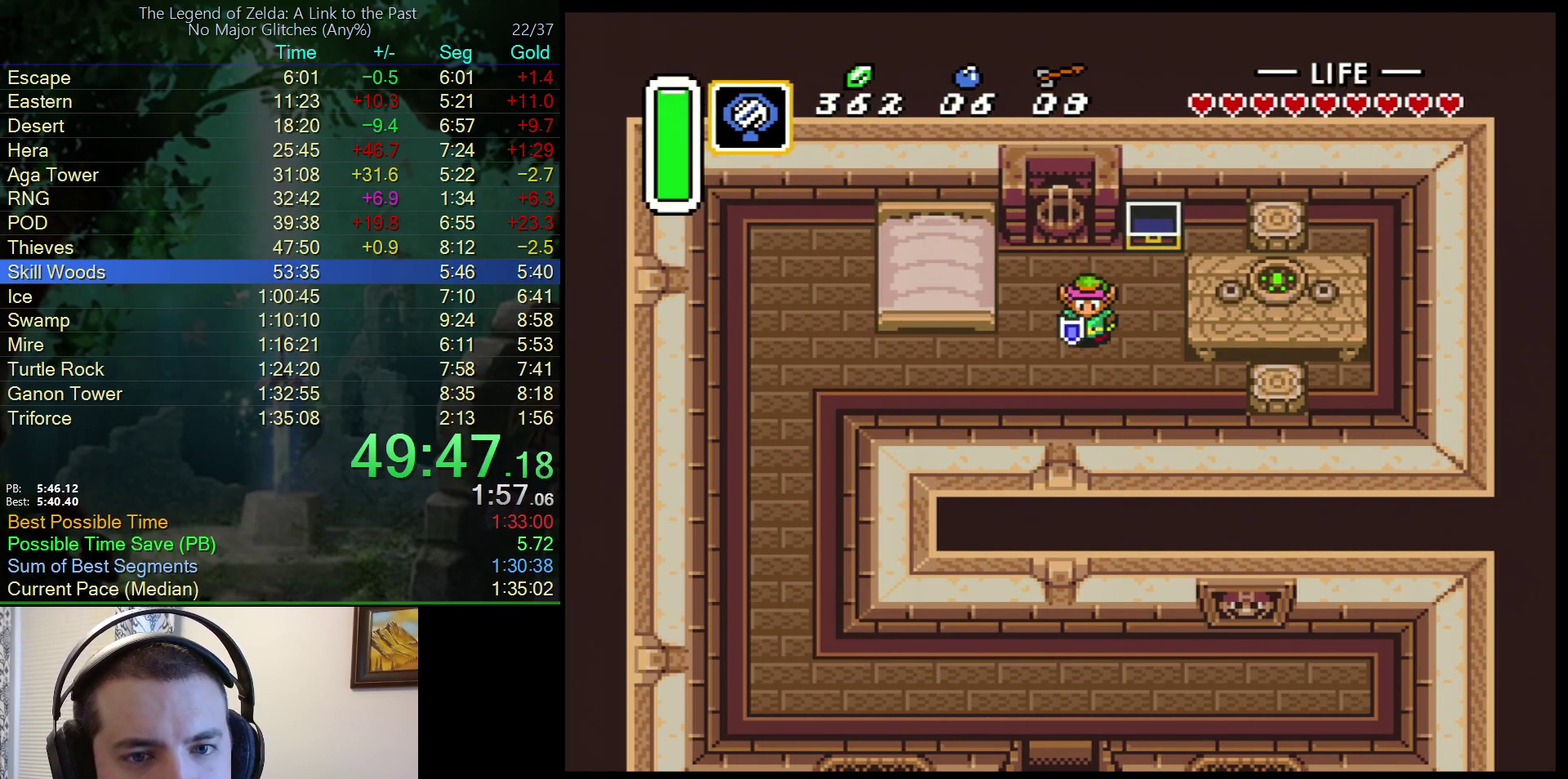
{"buttons": ["DPAD_DOWN", "DPAD_LEFT"], "events": []}
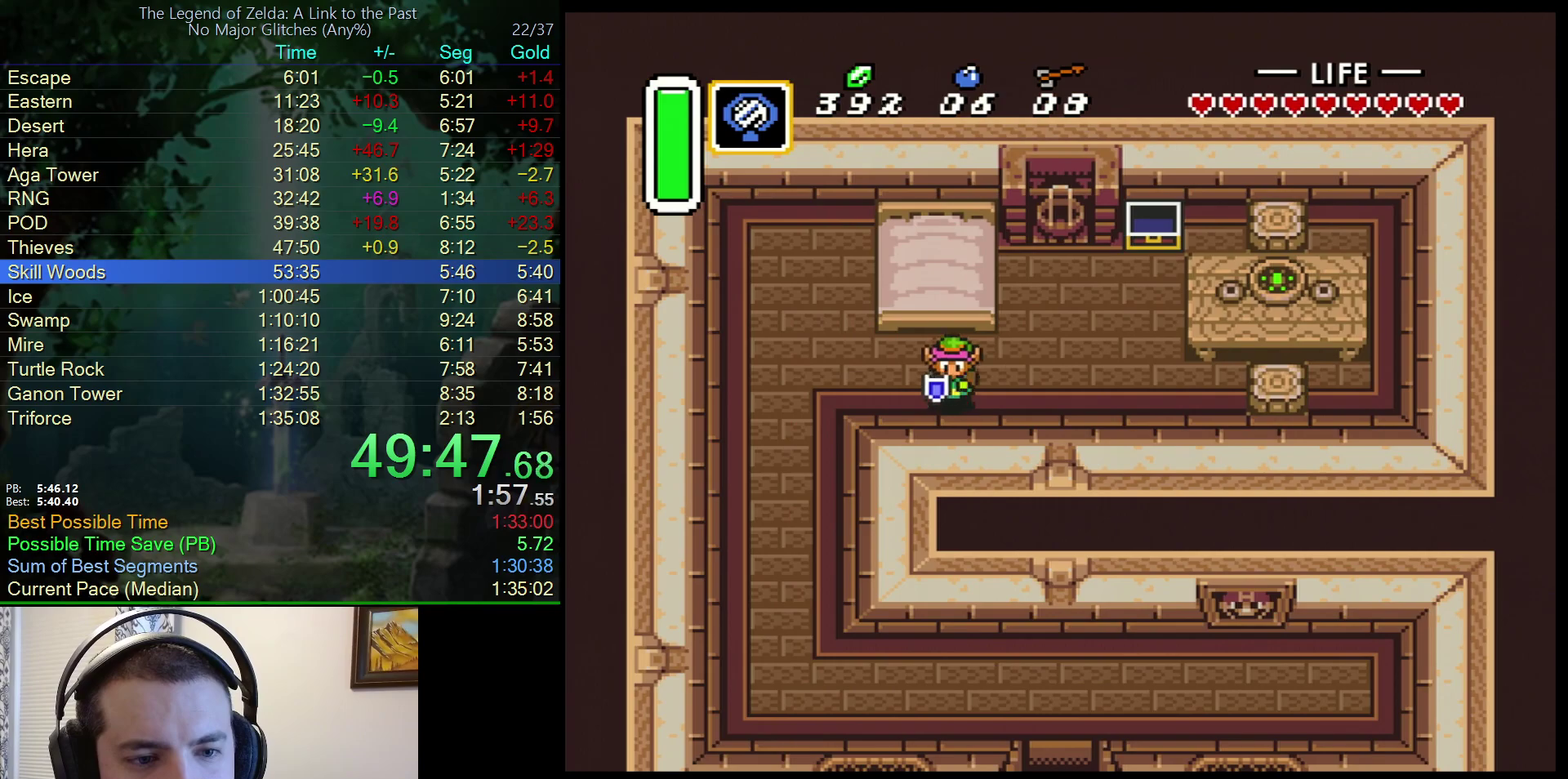
{"buttons": ["DPAD_DOWN"], "events": [[367, "DPAD_LEFT", "up"]]}
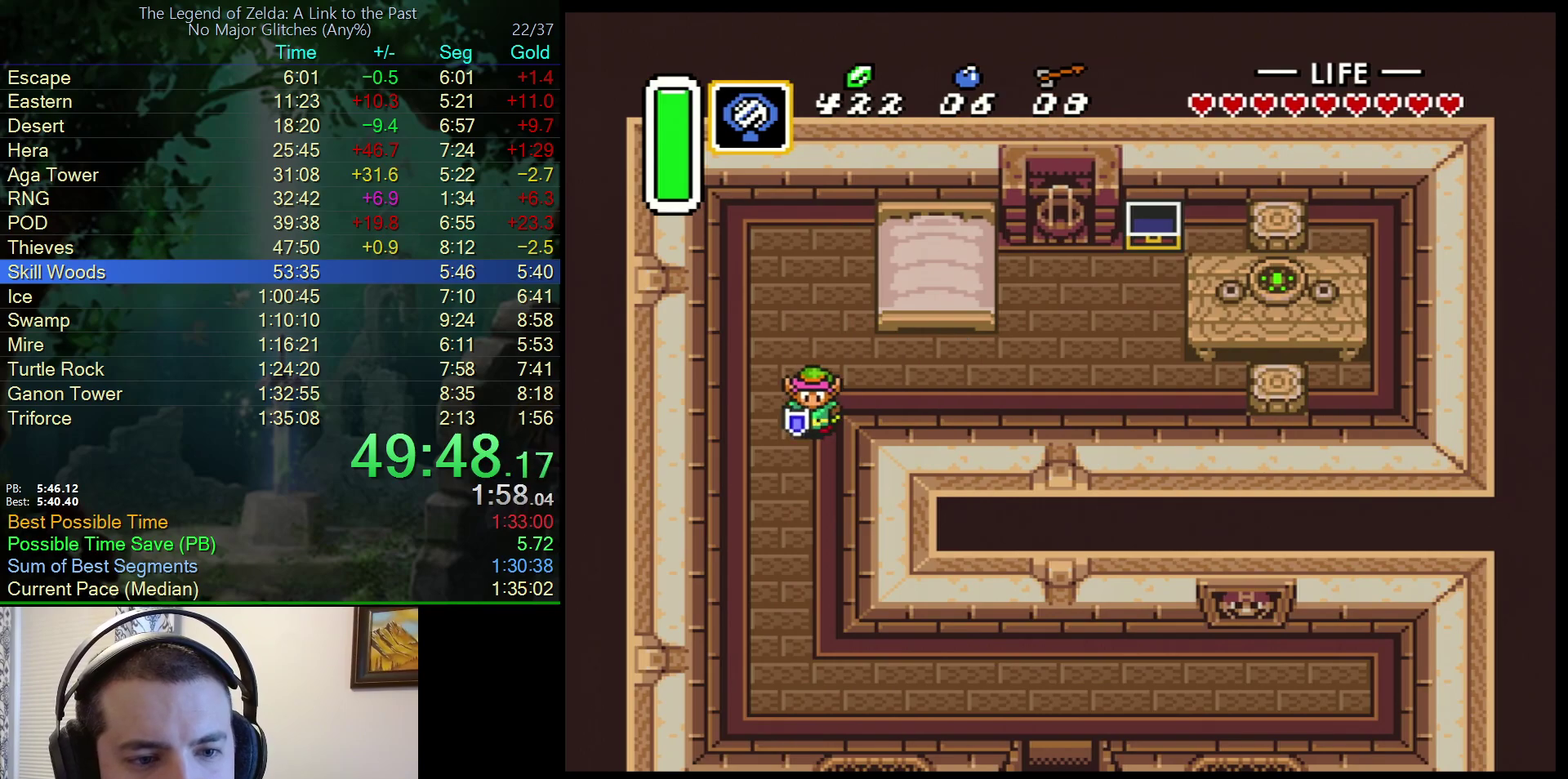
{"buttons": ["DPAD_DOWN", "DPAD_RIGHT"], "events": [[267, "DPAD_RIGHT", "down"]]}
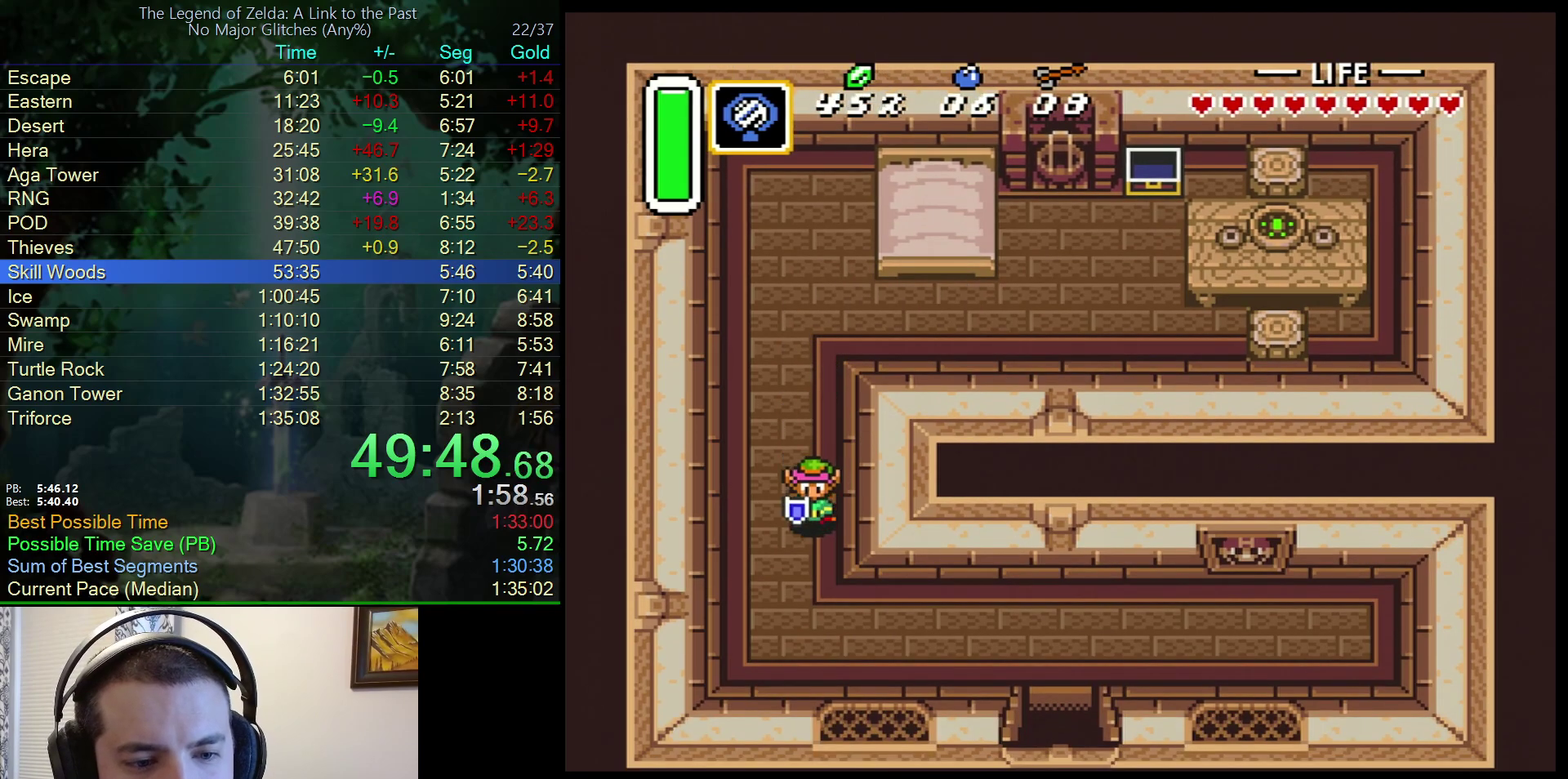
{"buttons": ["DPAD_DOWN", "DPAD_RIGHT"], "events": []}
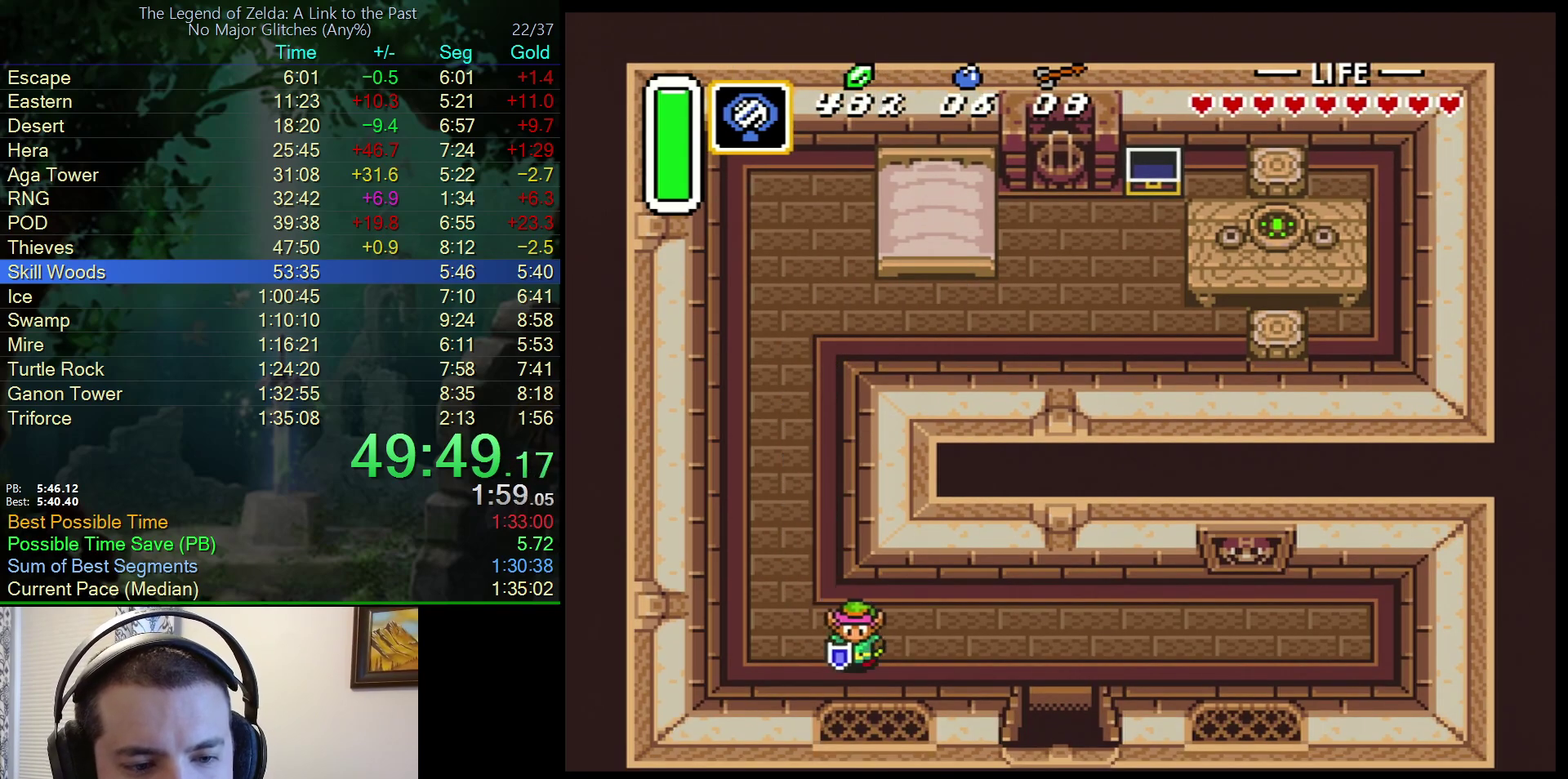
{"buttons": ["DPAD_RIGHT"], "events": [[283, "DPAD_DOWN", "up"]]}
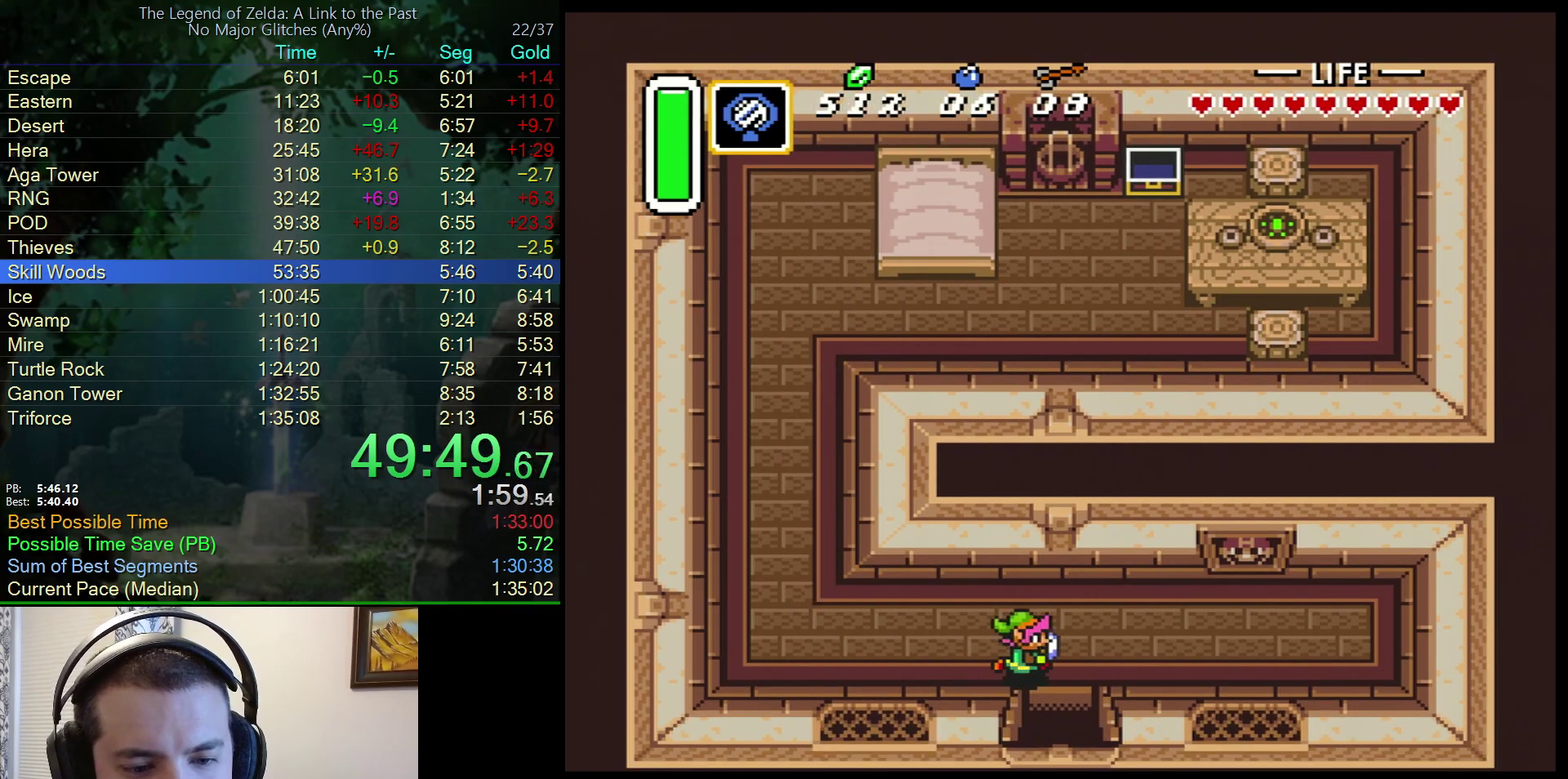
{"buttons": ["DPAD_DOWN"], "events": [[83, "DPAD_DOWN", "down"], [167, "DPAD_RIGHT", "up"]]}
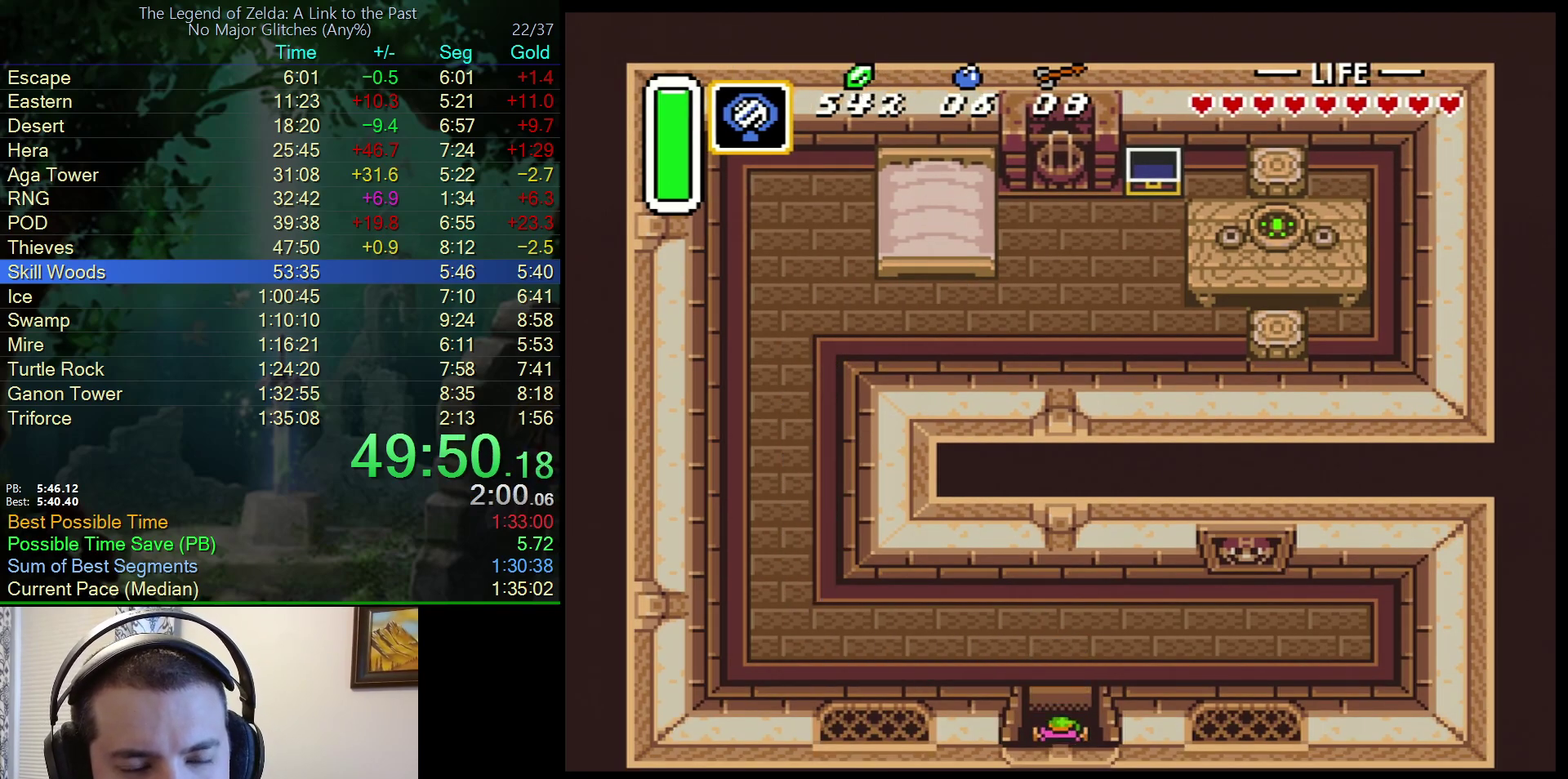
{"buttons": [], "events": [[450, "DPAD_DOWN", "up"]]}
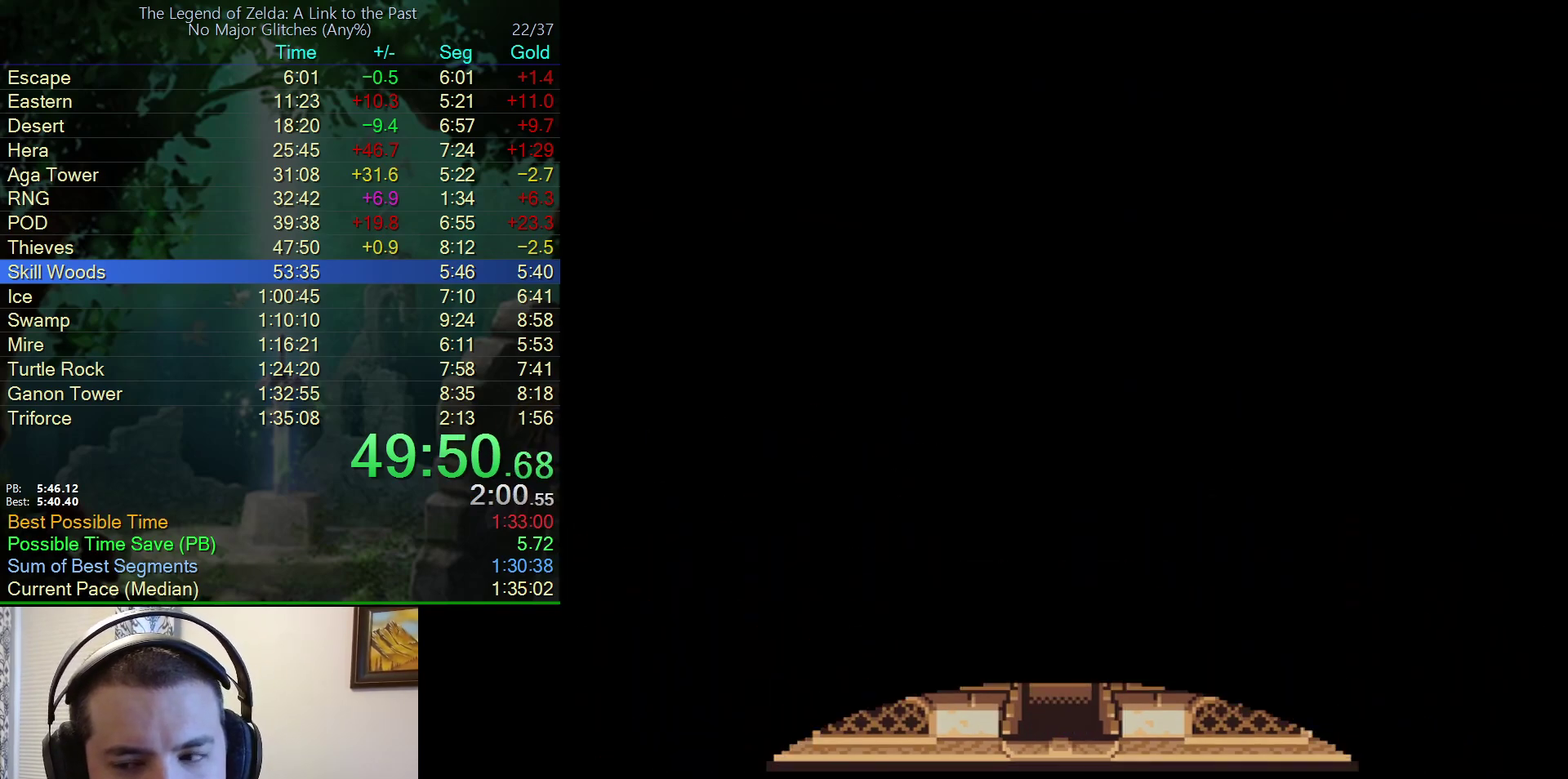
{"buttons": [], "events": []}
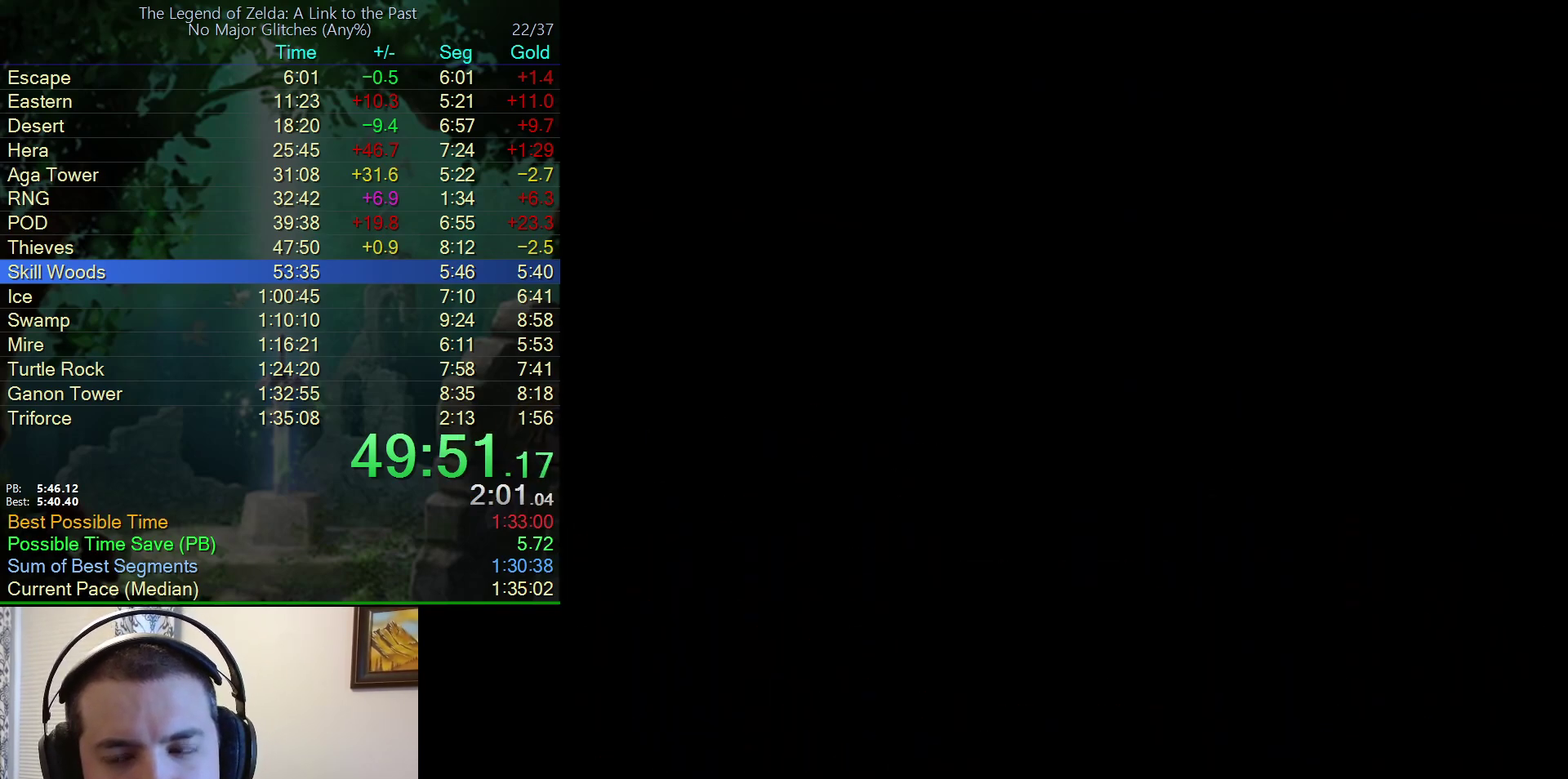
{"buttons": ["DPAD_DOWN"], "events": [[450, "DPAD_DOWN", "down"]]}
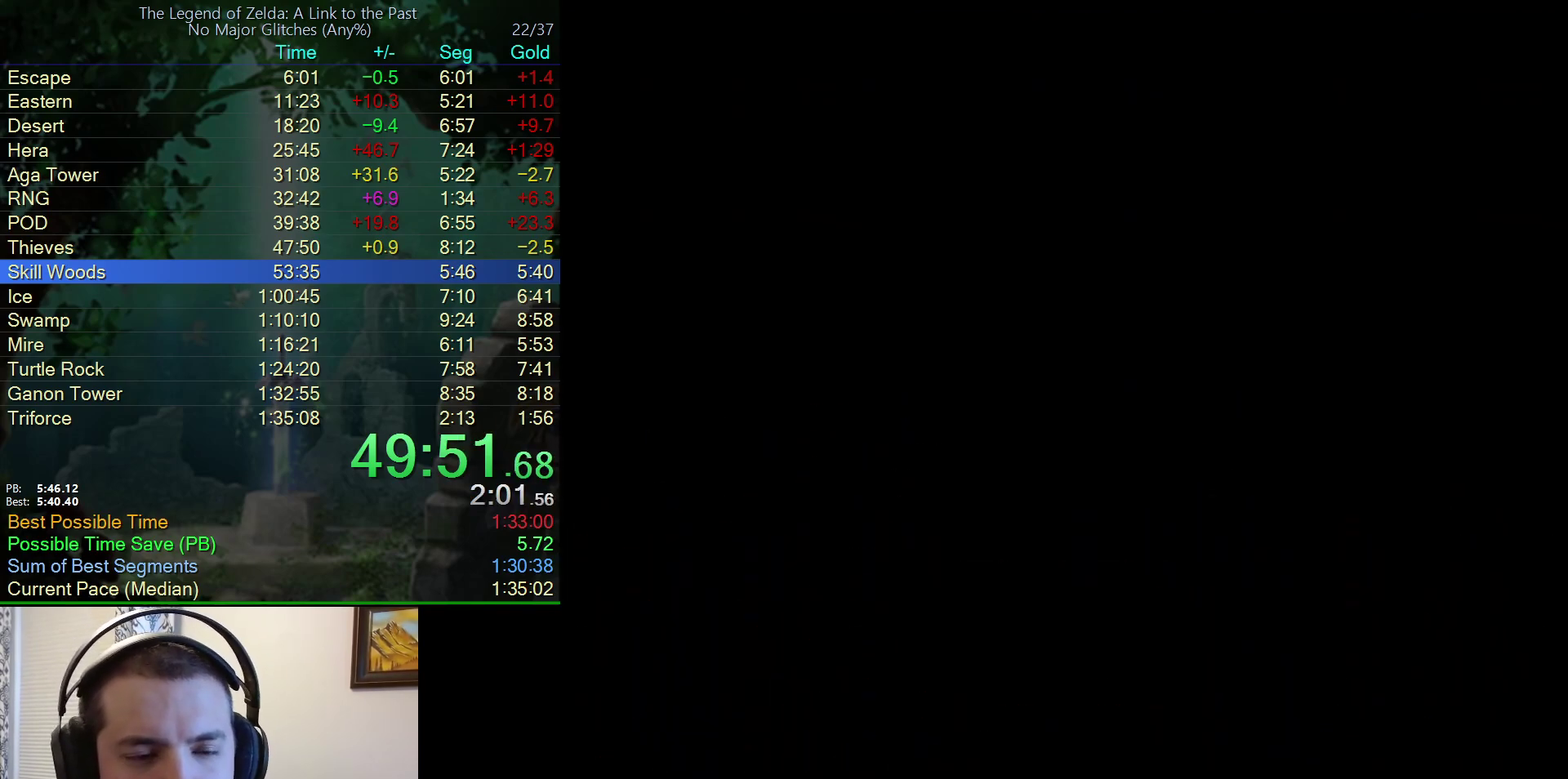
{"buttons": ["DPAD_DOWN"], "events": []}
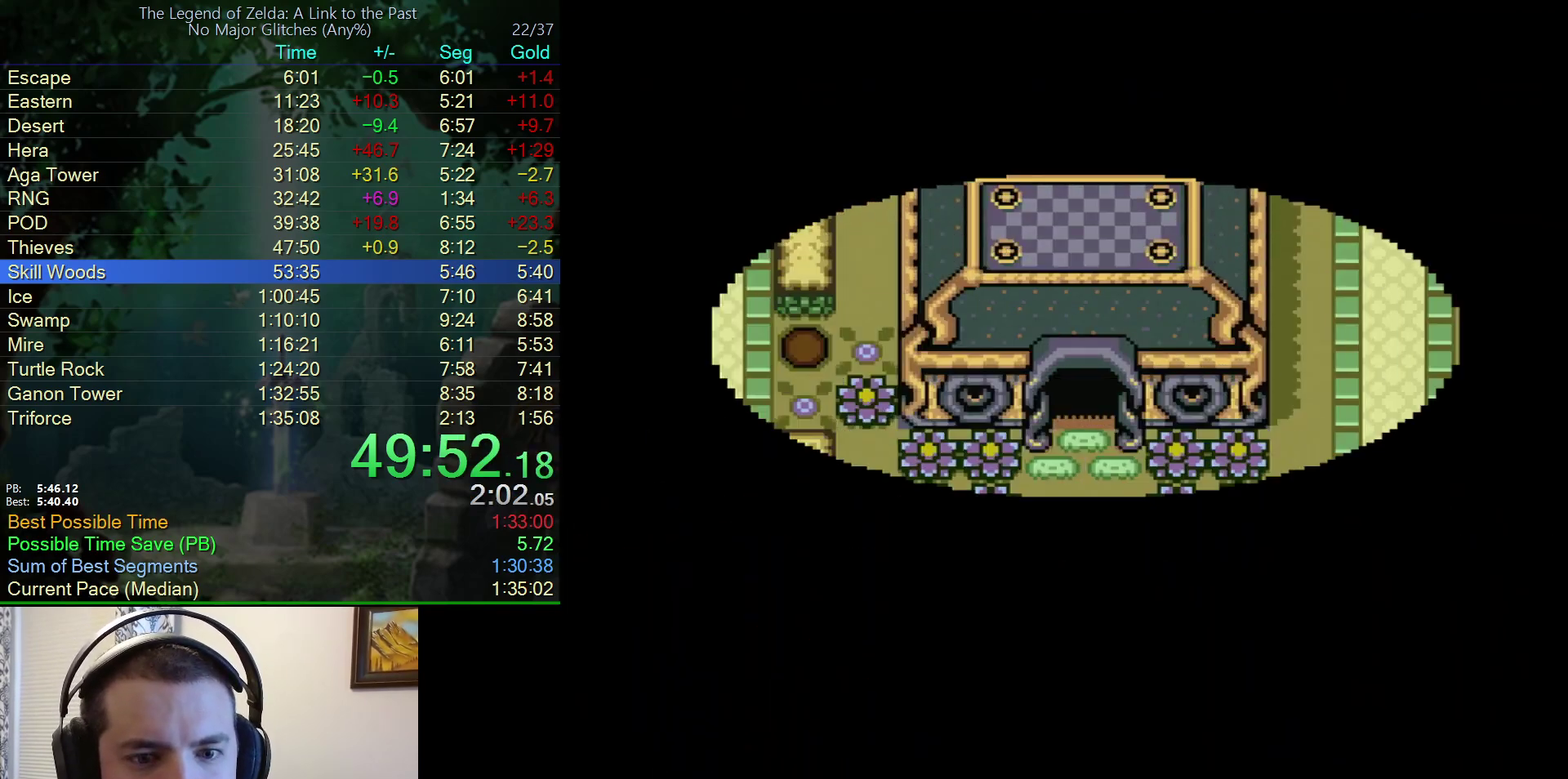
{"buttons": ["DPAD_DOWN"], "events": []}
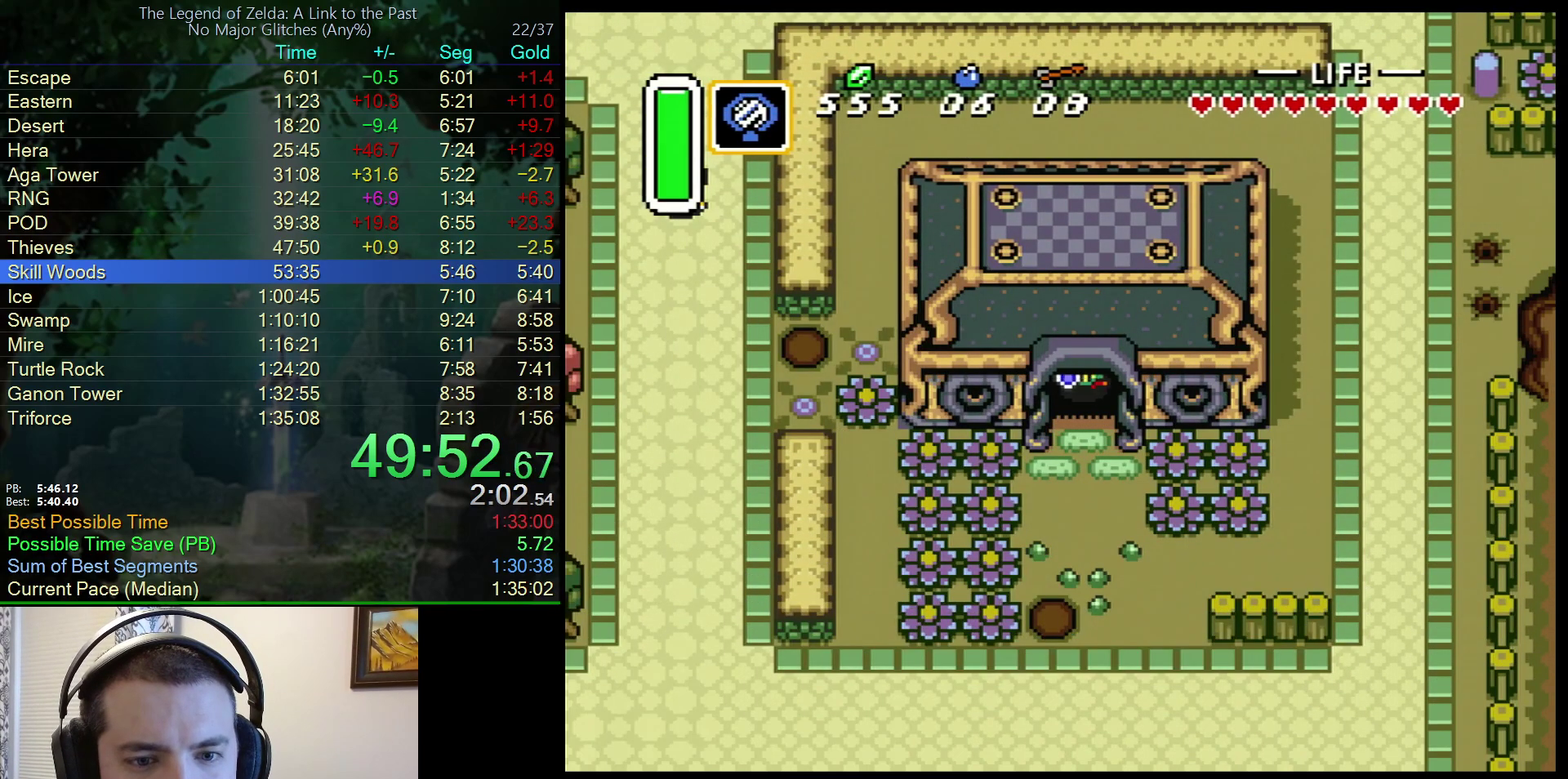
{"buttons": ["A"], "events": [[250, "A", "down"], [317, "DPAD_DOWN", "up"], [333, "DPAD_RIGHT", "down"], [500, "DPAD_RIGHT", "up"]]}
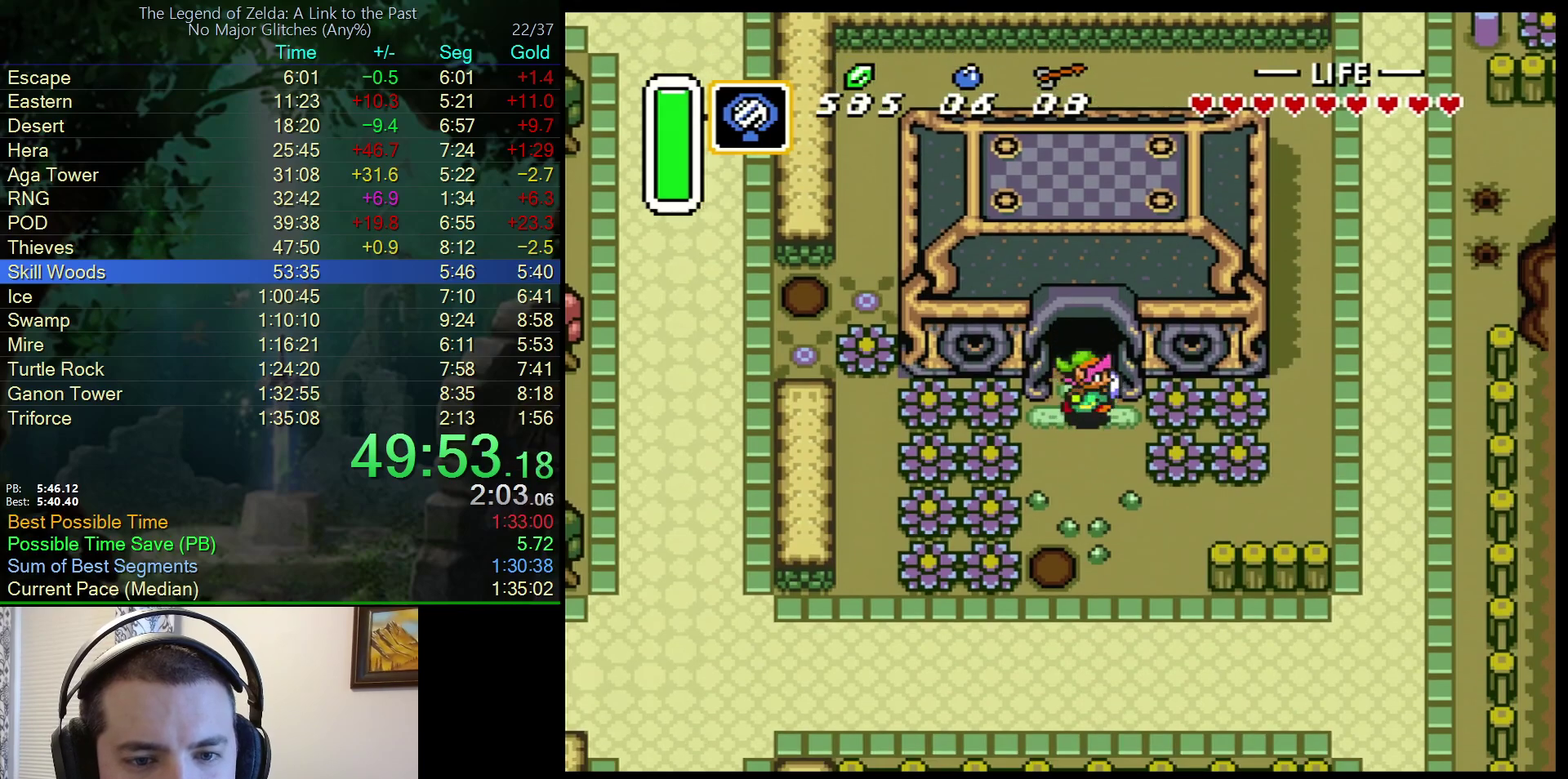
{"buttons": ["A"], "events": []}
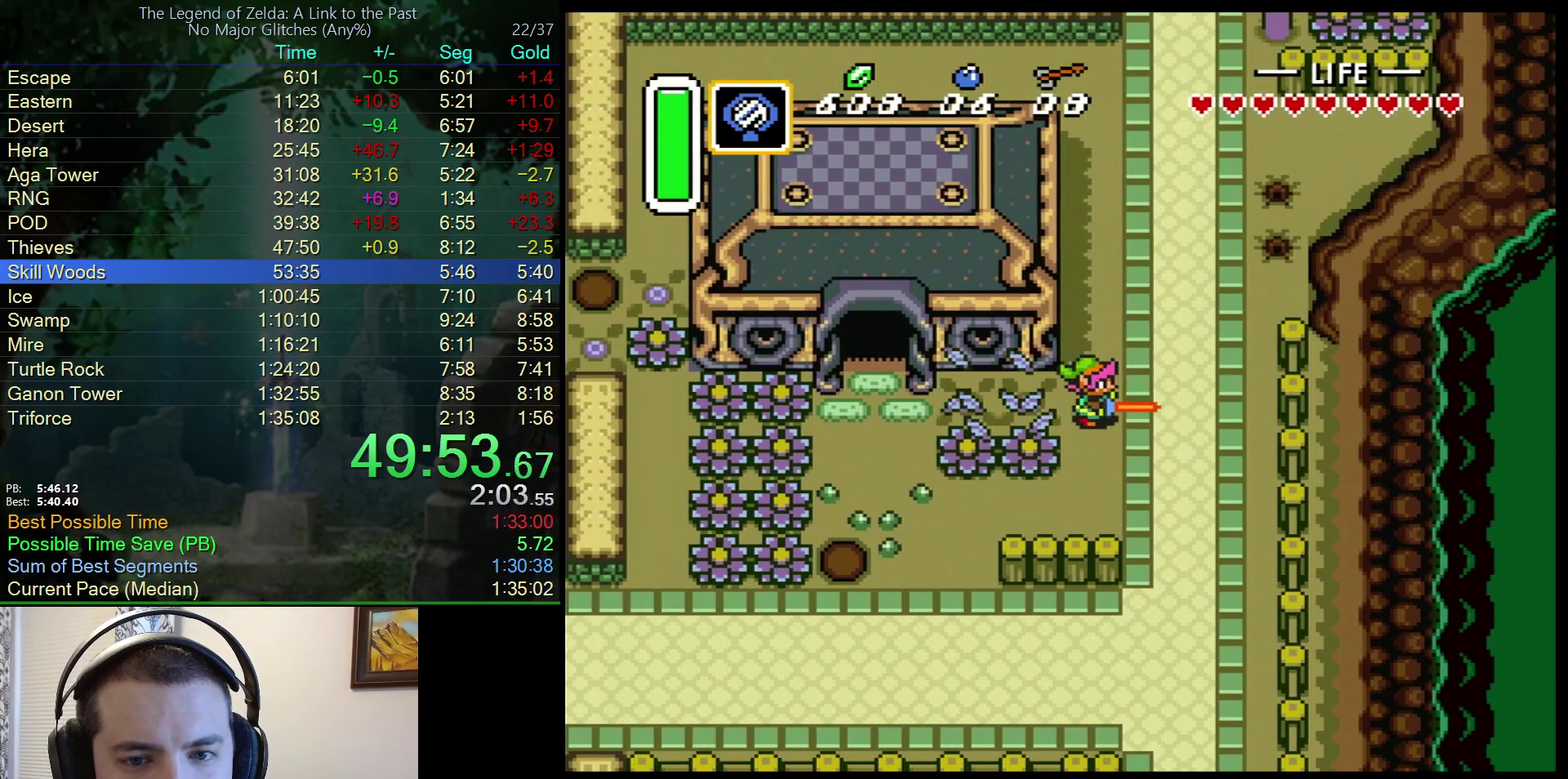
{"buttons": ["A", "DPAD_UP"], "events": [[50, "A", "up"], [50, "DPAD_UP", "down"], [117, "A", "down"], [200, "DPAD_UP", "up"], [333, "A", "up"], [350, "DPAD_RIGHT", "down"], [417, "DPAD_UP", "down"], [467, "A", "down"], [467, "DPAD_RIGHT", "up"]]}
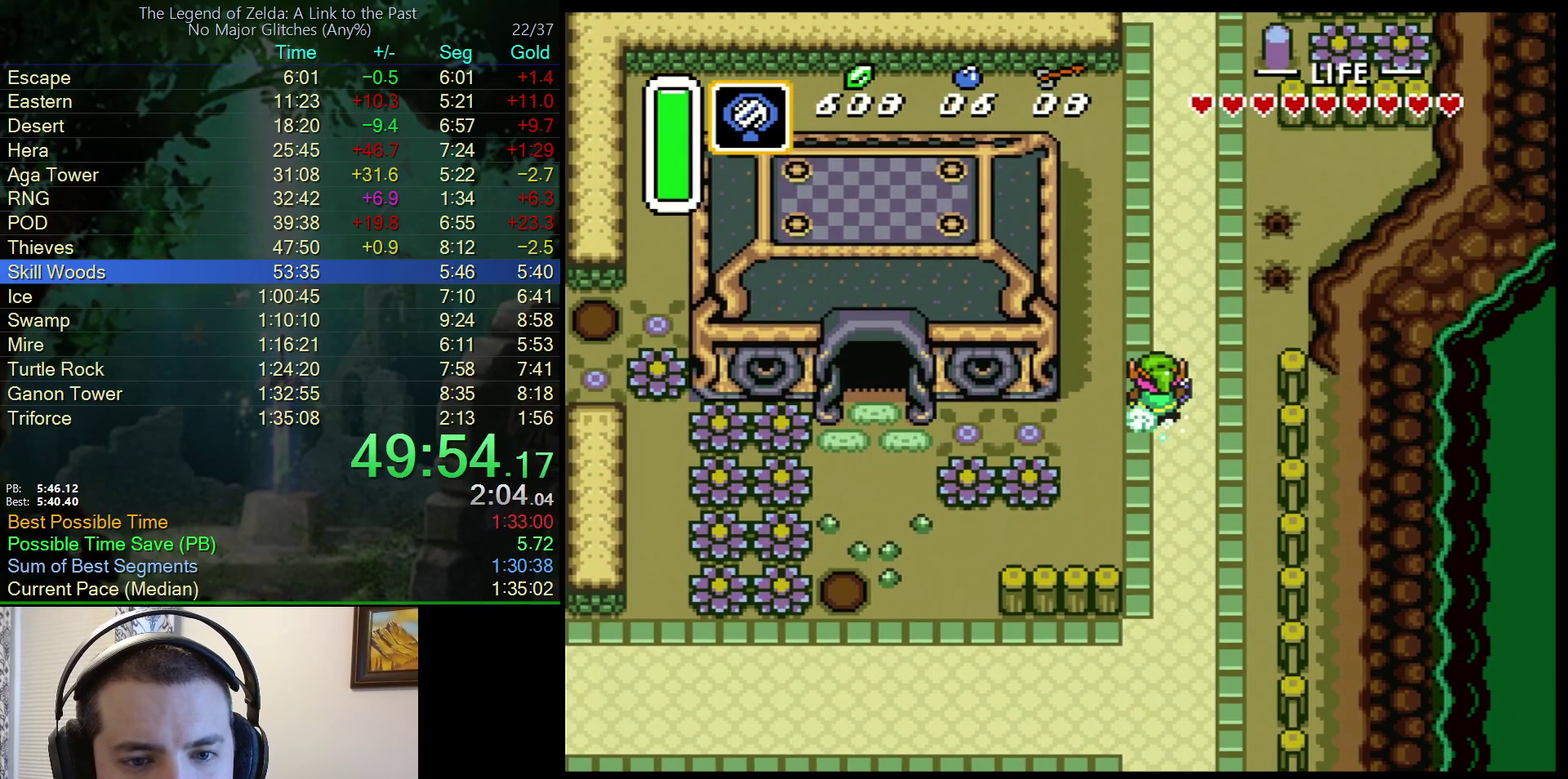
{"buttons": ["A"], "events": [[167, "DPAD_UP", "up"]]}
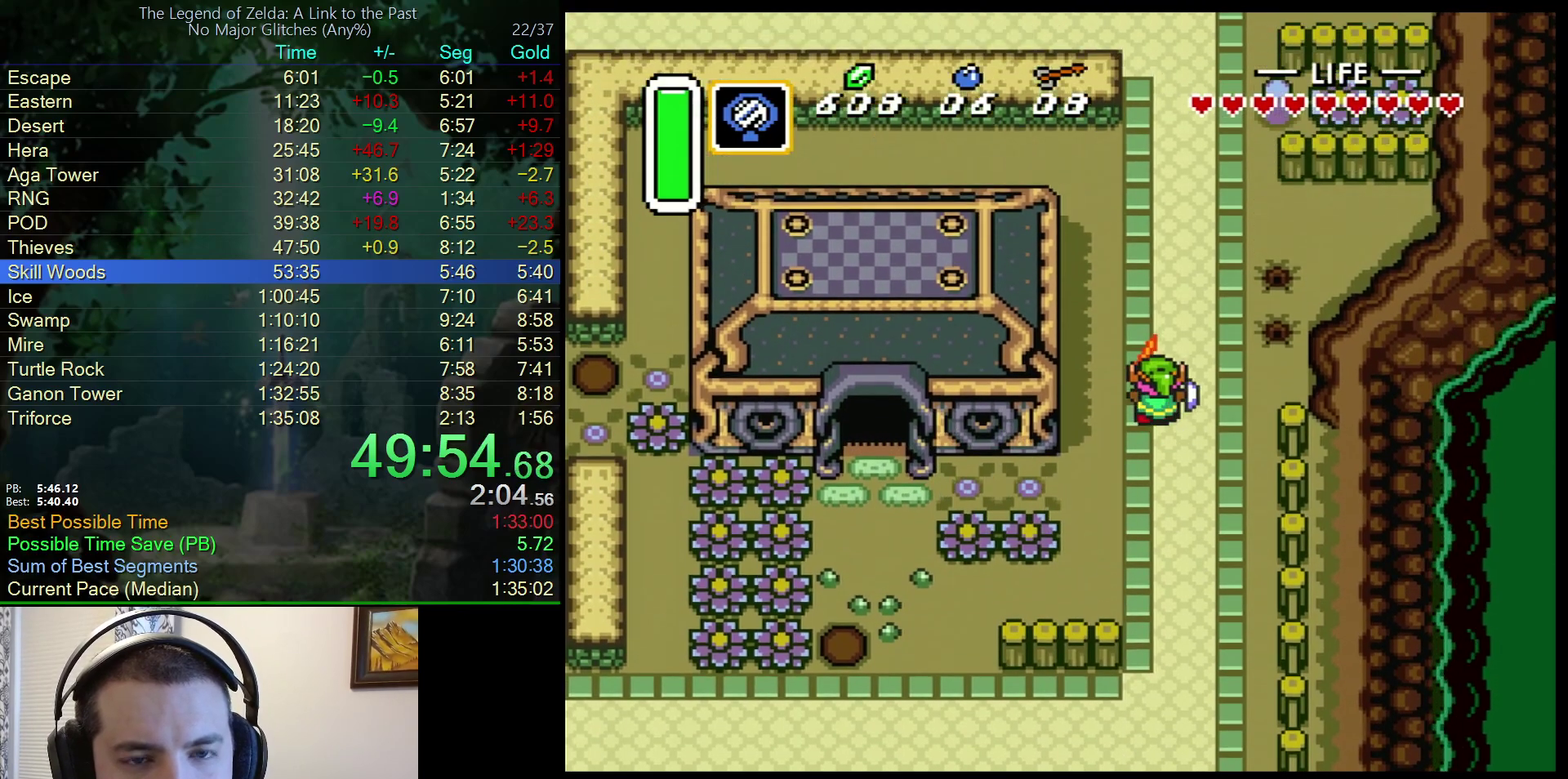
{"buttons": ["DPAD_LEFT"], "events": [[467, "A", "up"], [467, "DPAD_LEFT", "down"]]}
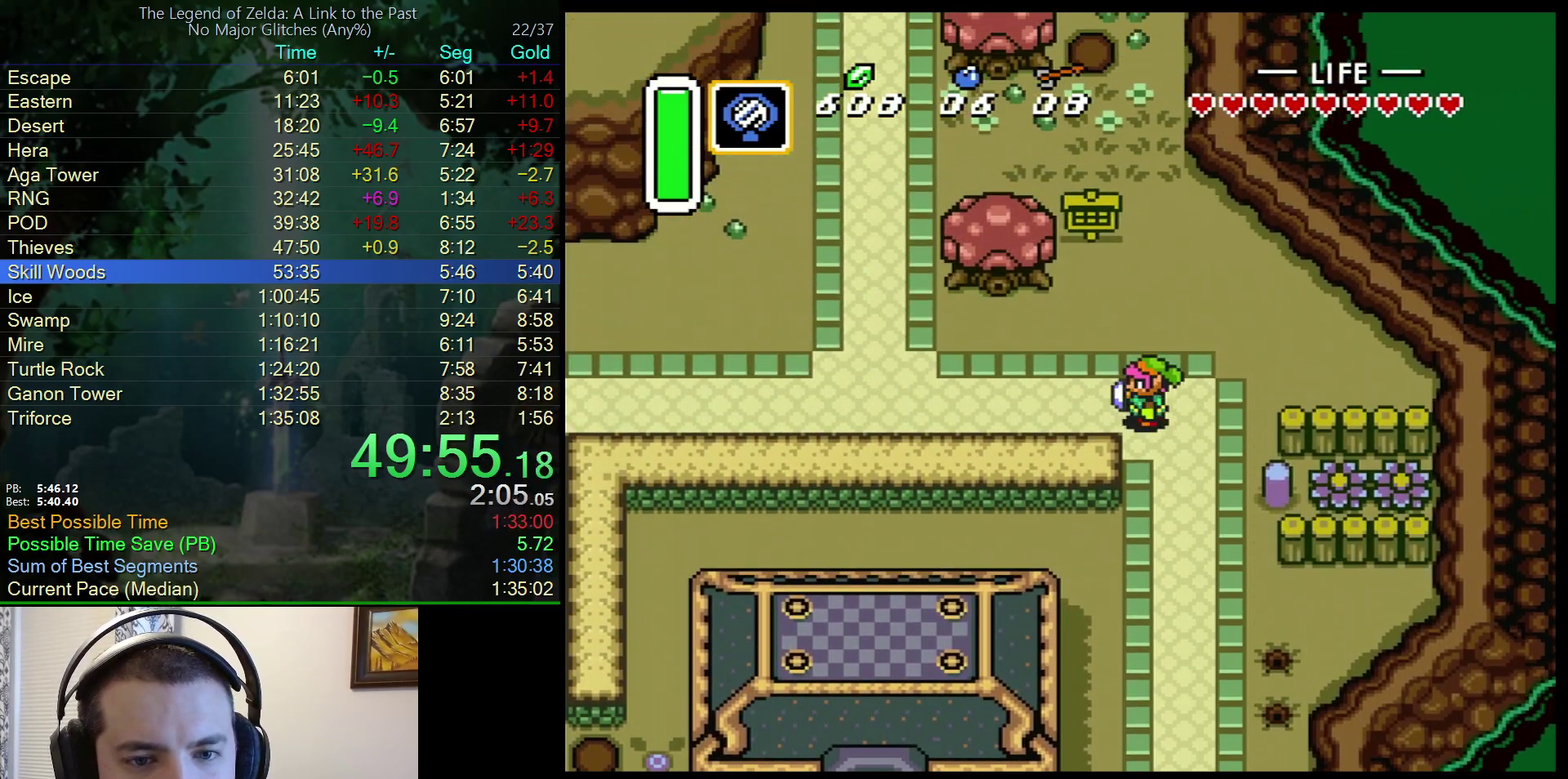
{"buttons": ["DPAD_LEFT"], "events": []}